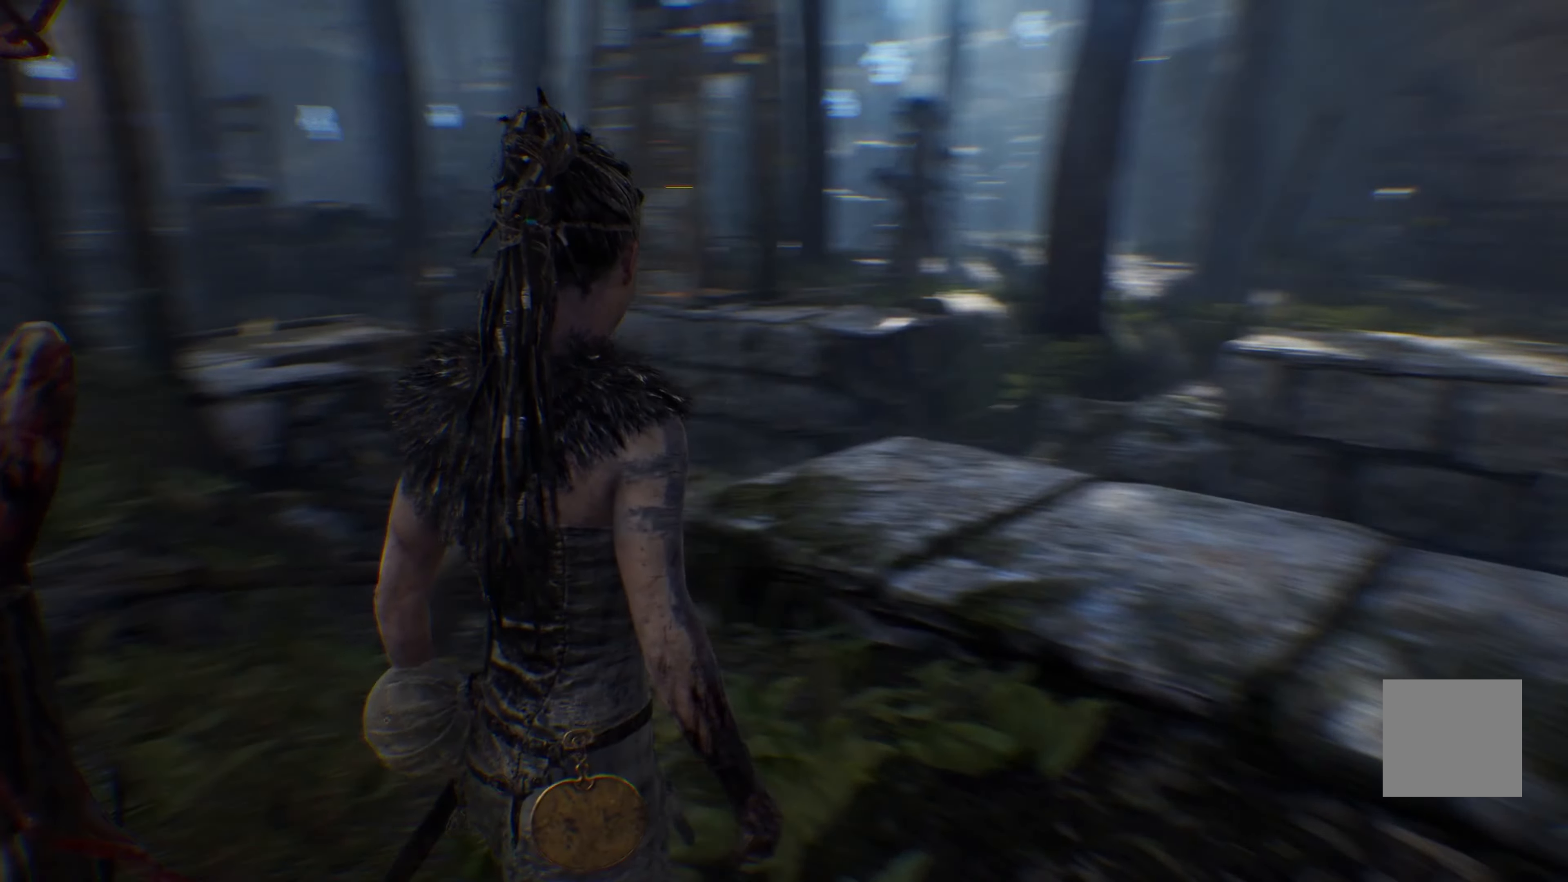
Gameplay with a controller (Xbox layout); each line is a JSON object with the inputs held at the frame after it. "events" lists button and stick changes between this image and that frame as [ms after this image, input, new state], when the widget could be followed in between. Not read: R3.
{"buttons": ["L1"], "left_stick": "up-left", "right_stick": "center", "events": [[150, "left_stick", "up-left"], [467, "right_stick", "center"], [500, "L1", "down"]]}
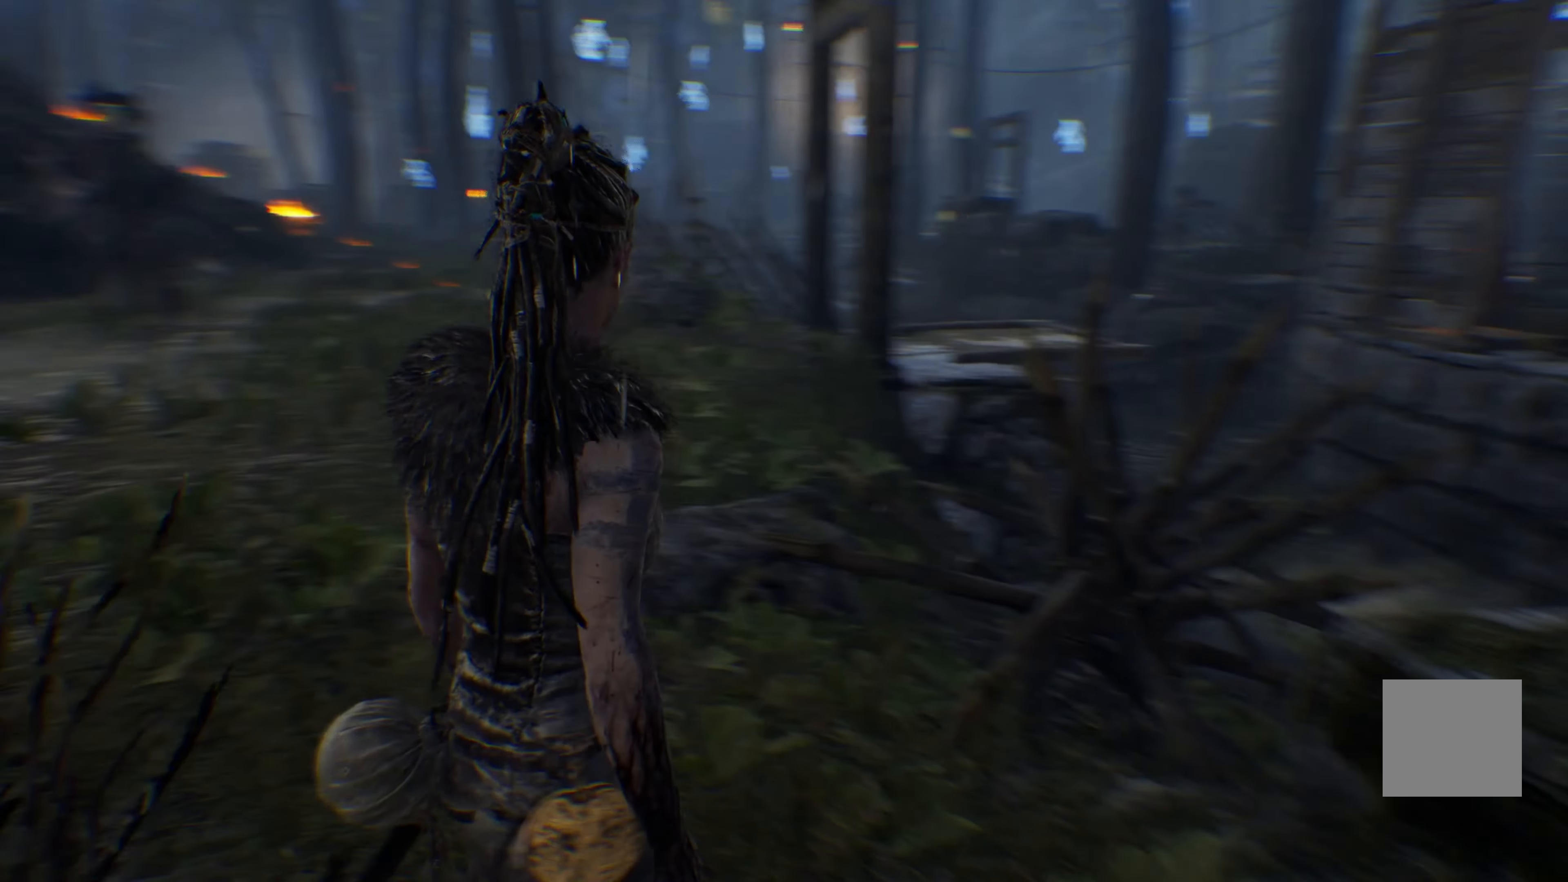
{"buttons": ["L1"], "left_stick": "up-left", "right_stick": "center", "events": []}
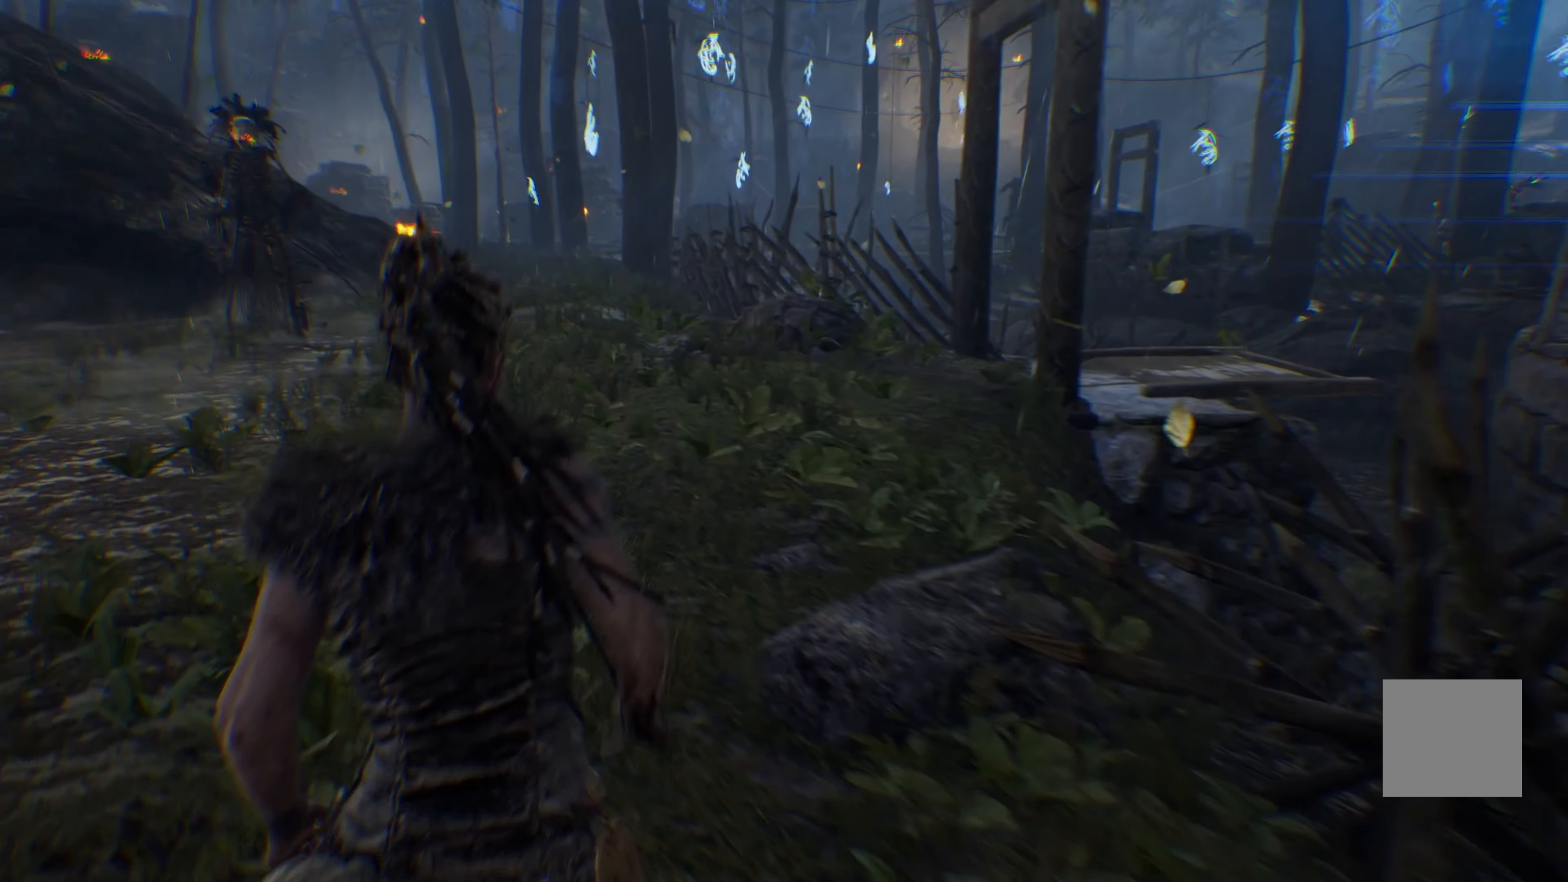
{"buttons": ["L1"], "left_stick": "up-left", "right_stick": "right", "events": [[184, "right_stick", "right"]]}
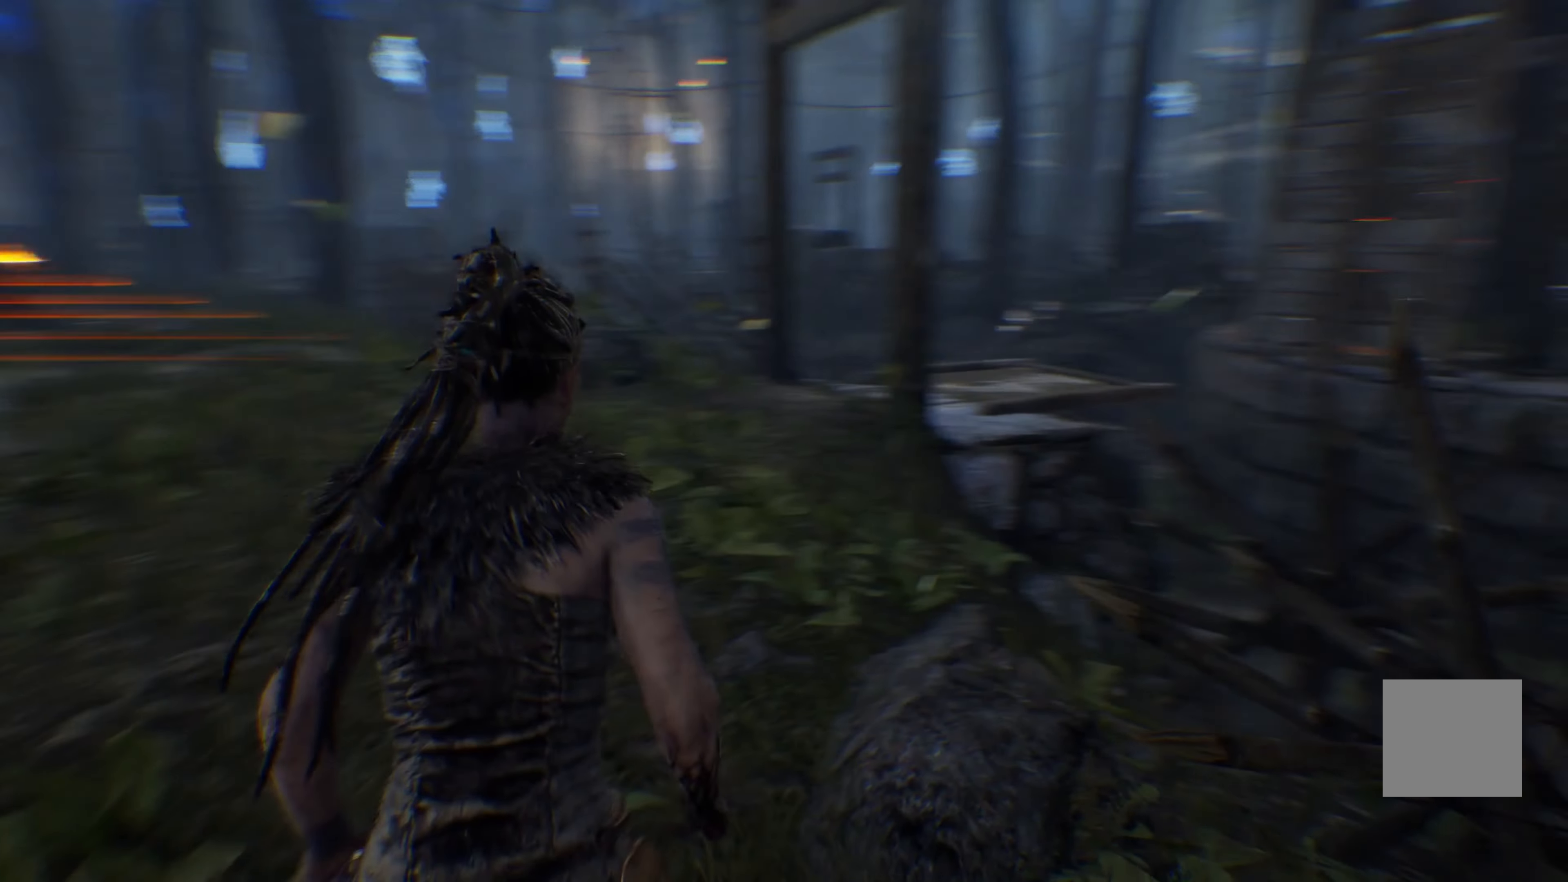
{"buttons": ["L1"], "left_stick": "up-left", "right_stick": "down-left", "events": [[100, "right_stick", "center"], [450, "right_stick", "down-left"]]}
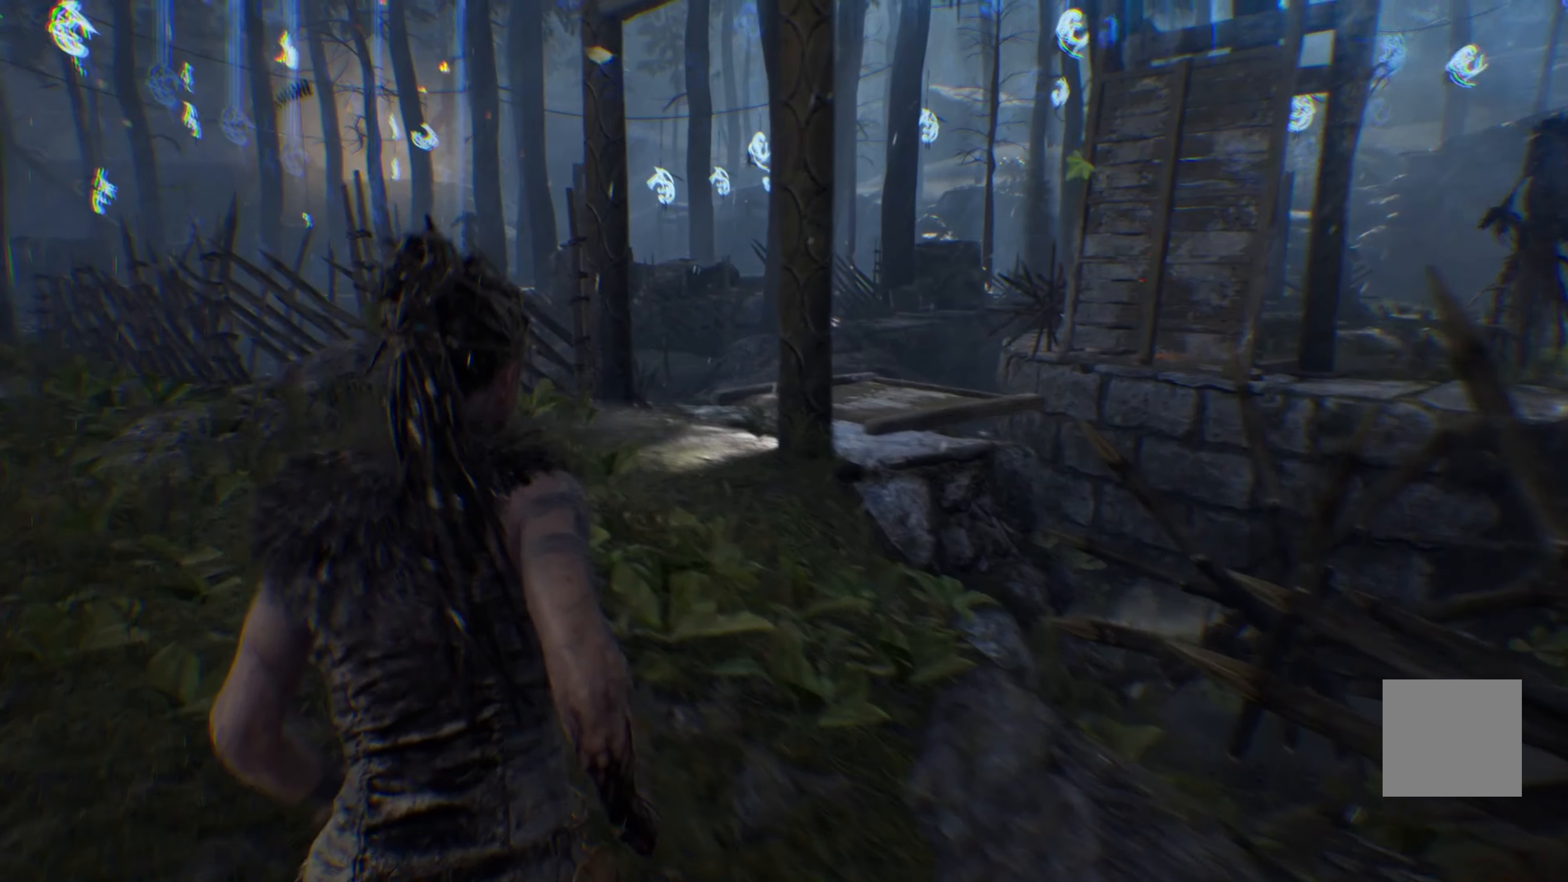
{"buttons": ["L1"], "left_stick": "up-left", "right_stick": "left", "events": [[117, "right_stick", "right"], [284, "right_stick", "left"]]}
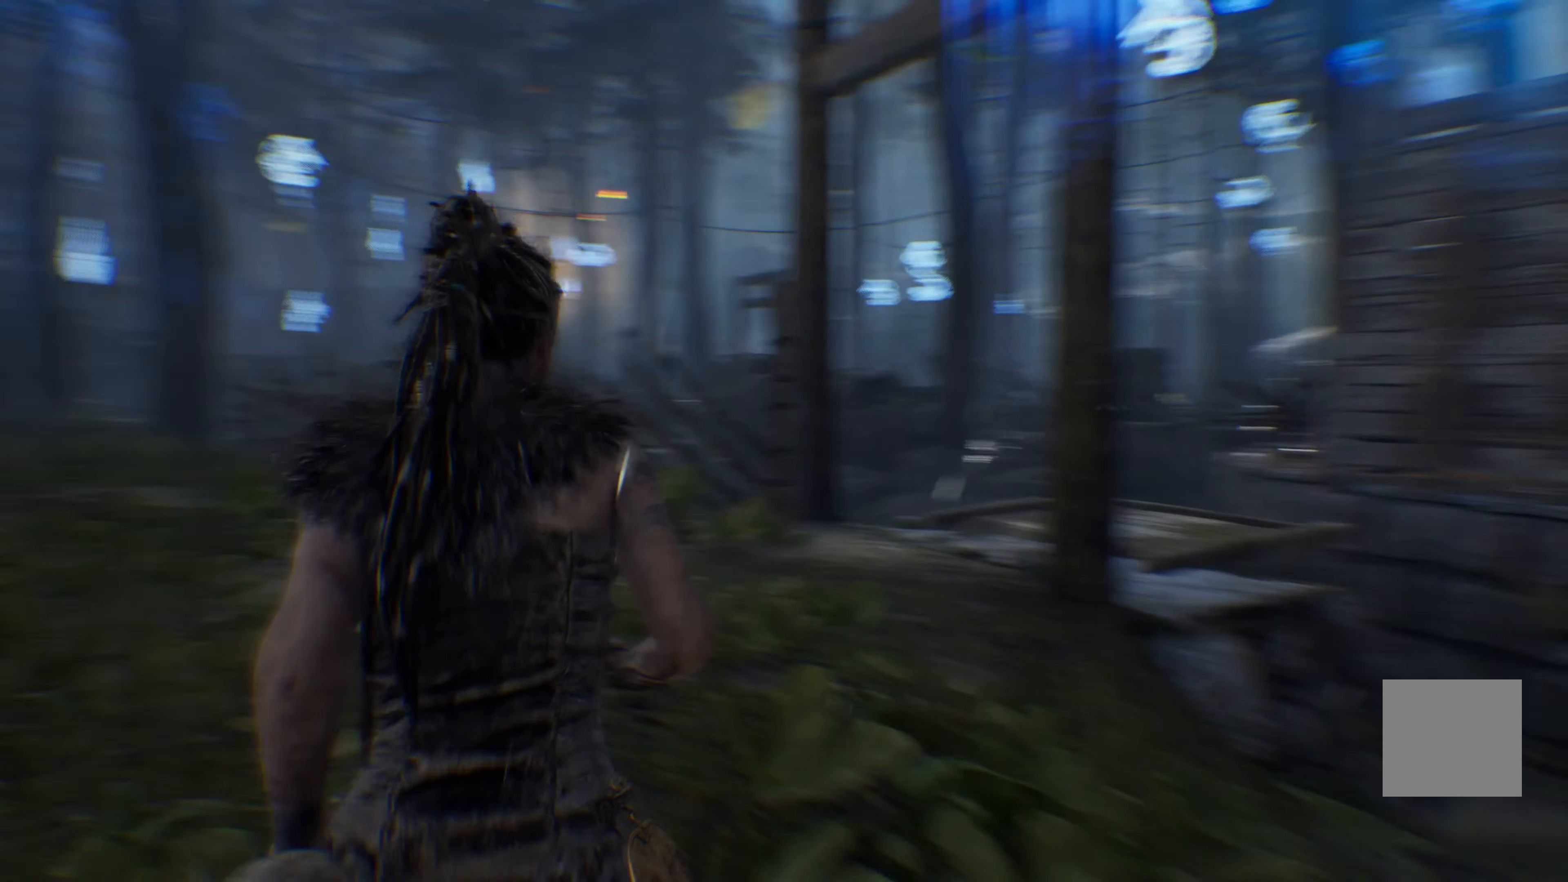
{"buttons": ["L1"], "left_stick": "up-left", "right_stick": "center", "events": [[250, "right_stick", "up-left"], [350, "right_stick", "center"]]}
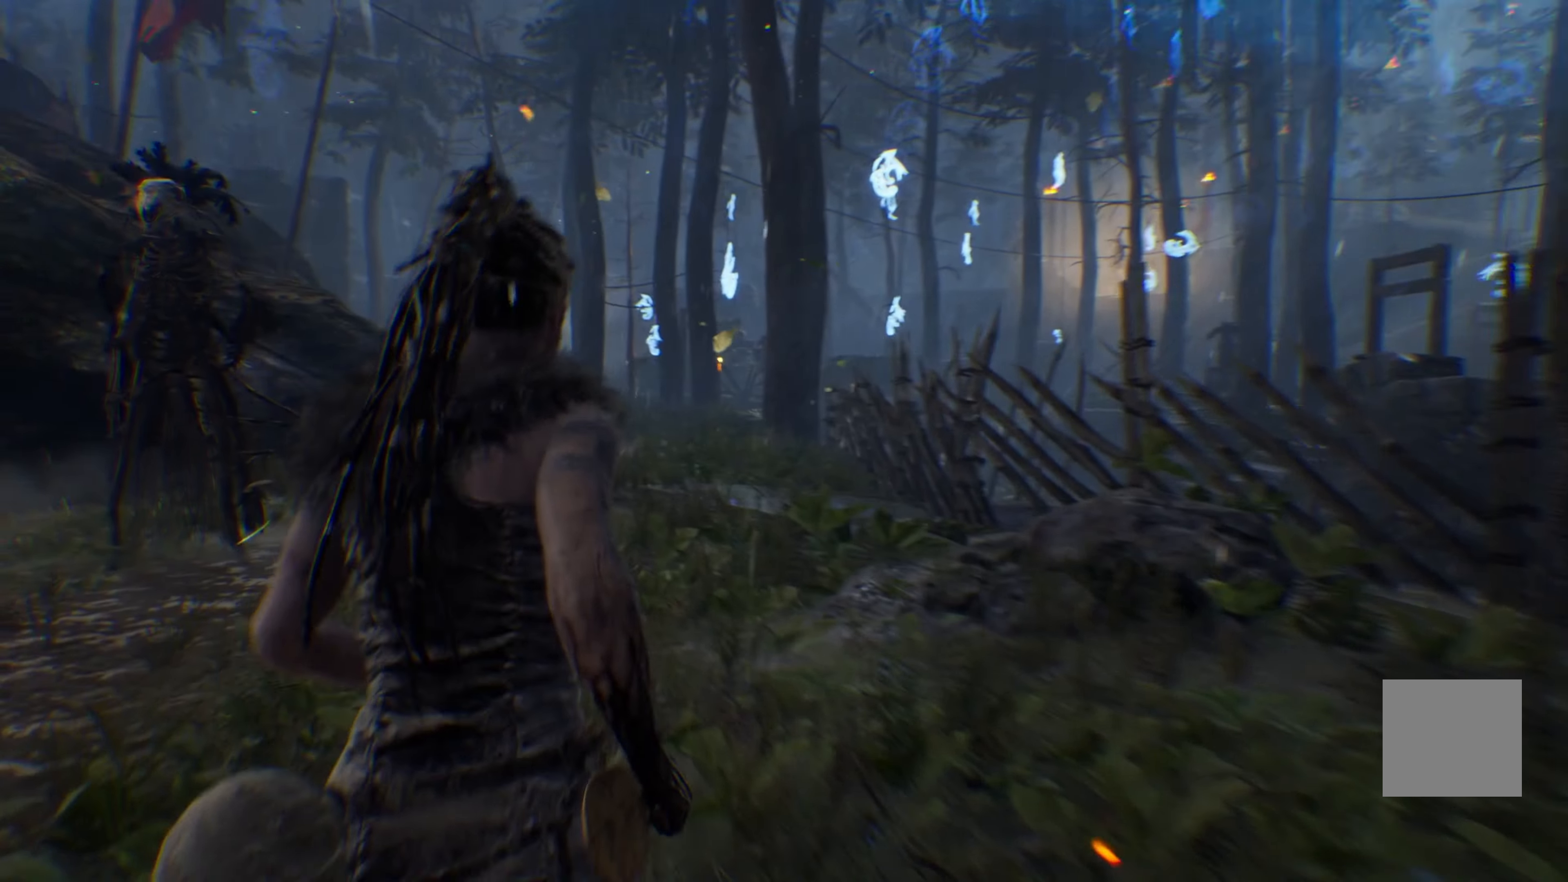
{"buttons": ["L1"], "left_stick": "up-left", "right_stick": "center", "events": [[300, "right_stick", "up"], [383, "right_stick", "center"]]}
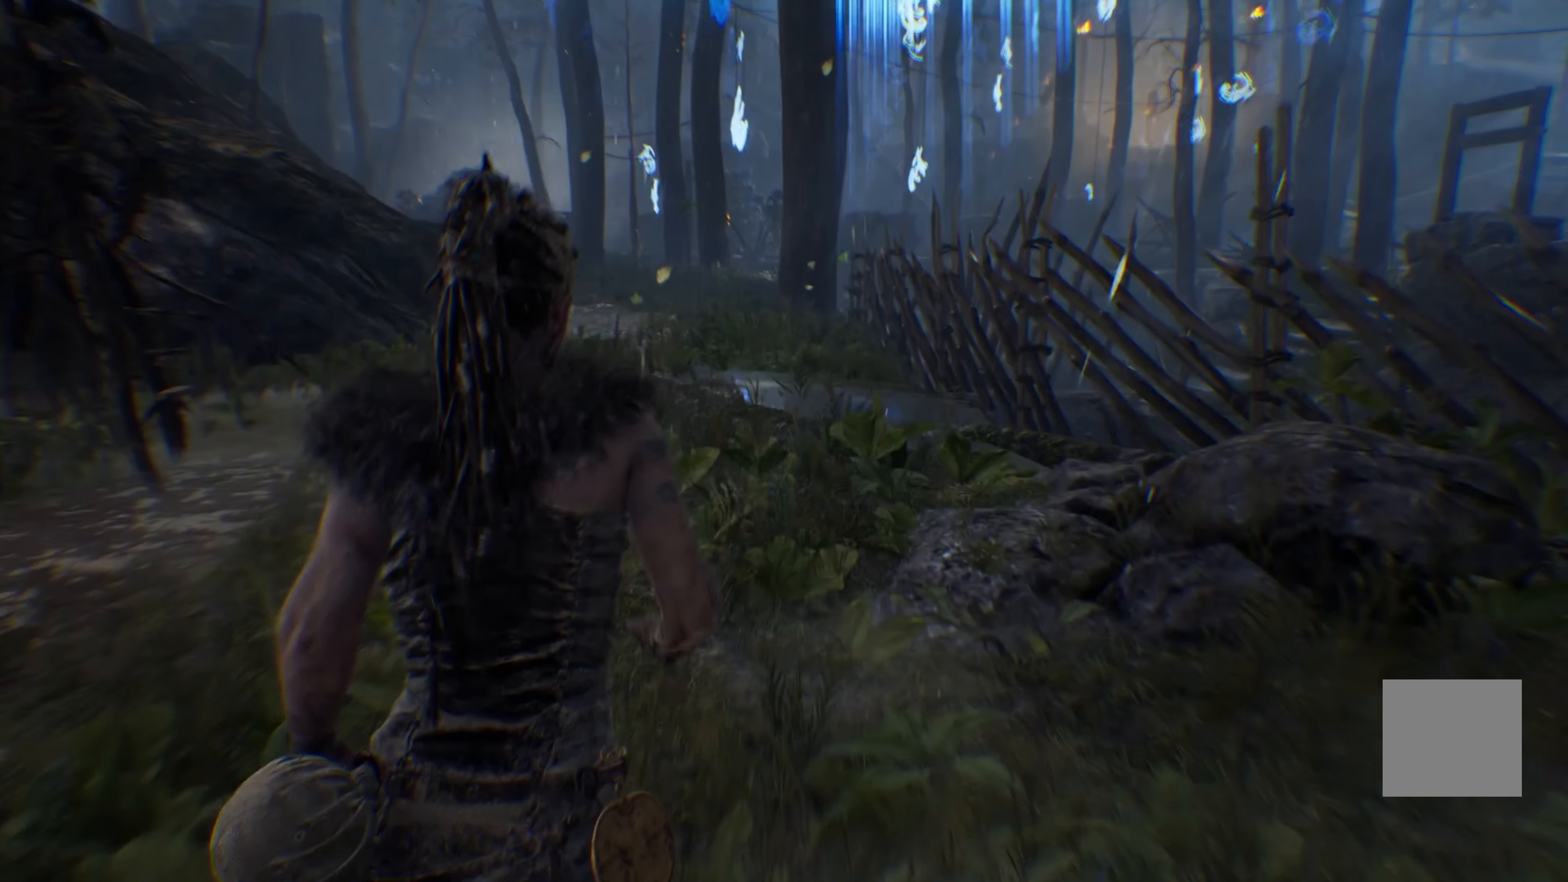
{"buttons": ["L1"], "left_stick": "up-left", "right_stick": "center", "events": [[133, "right_stick", "left"], [316, "right_stick", "center"]]}
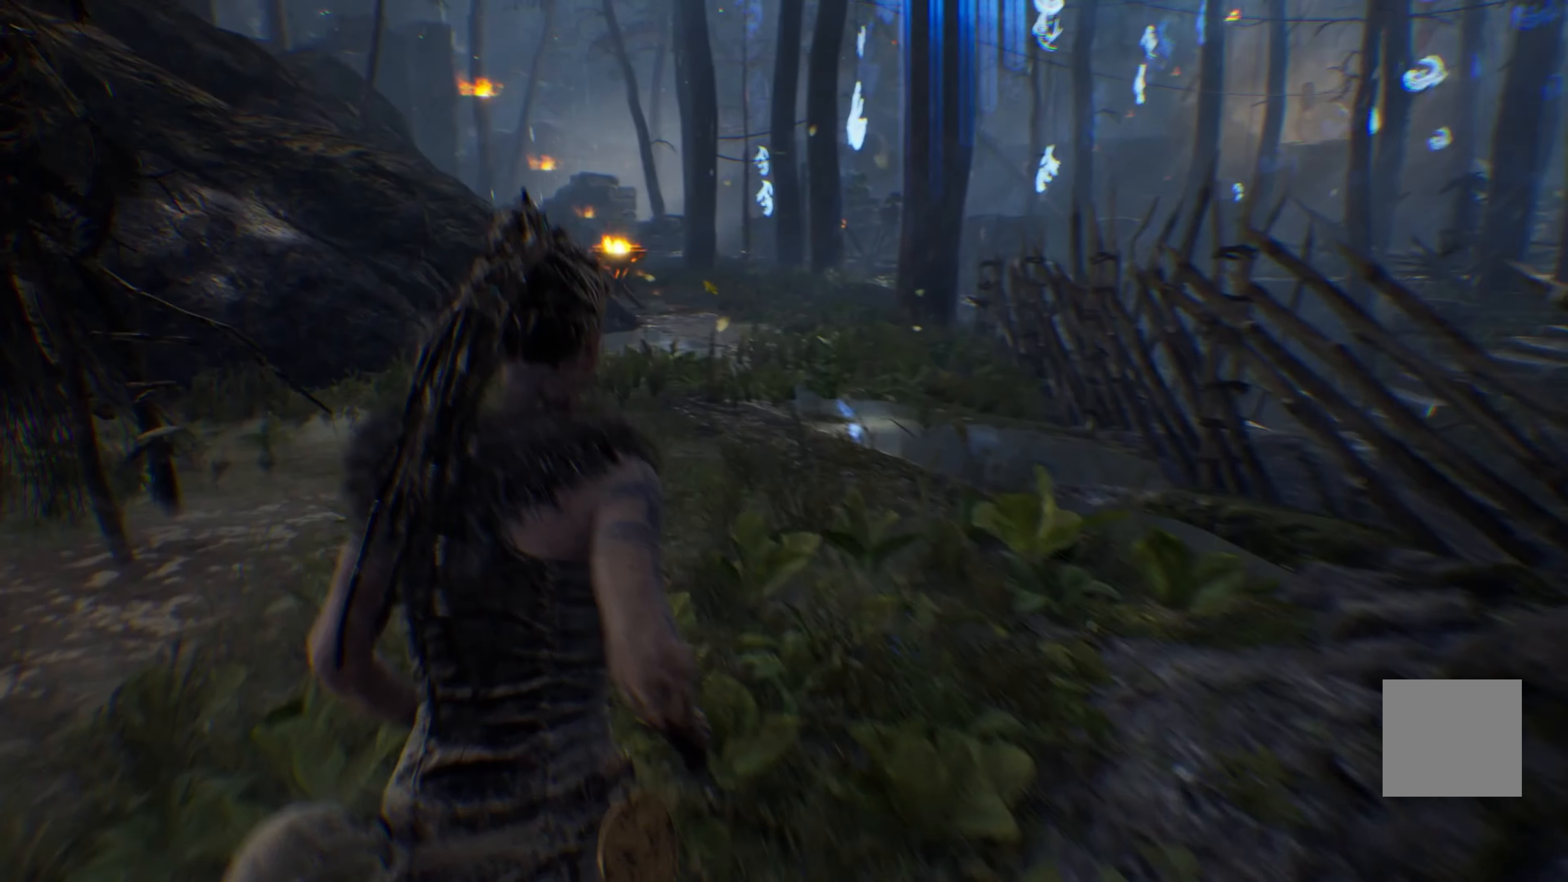
{"buttons": ["L1"], "left_stick": "up-left", "right_stick": "center", "events": []}
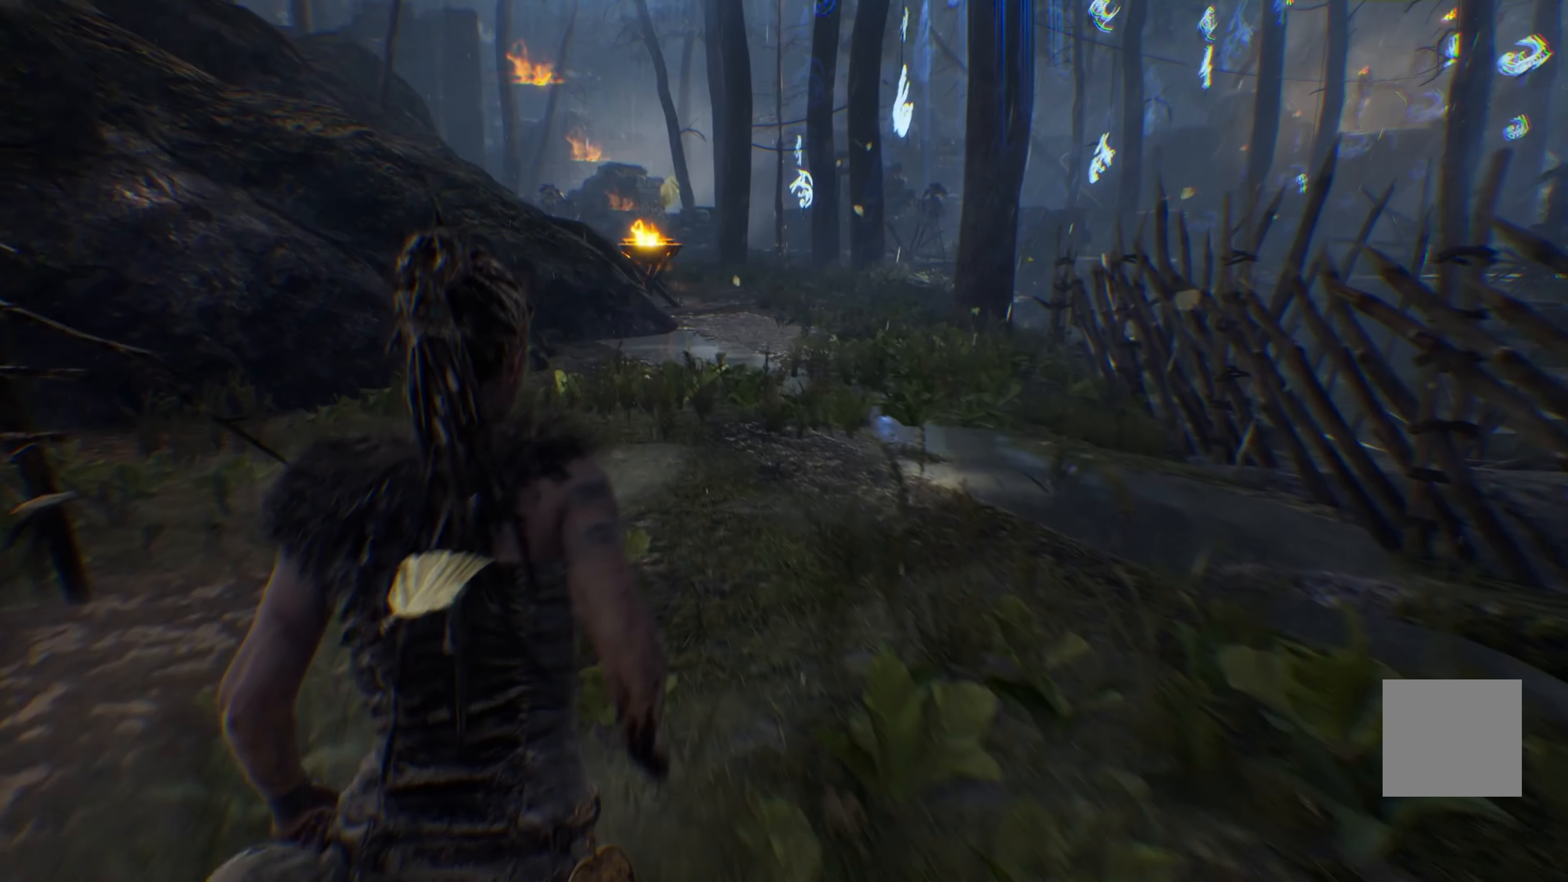
{"buttons": ["L1"], "left_stick": "up", "right_stick": "down", "events": [[50, "left_stick", "up"], [483, "right_stick", "down"]]}
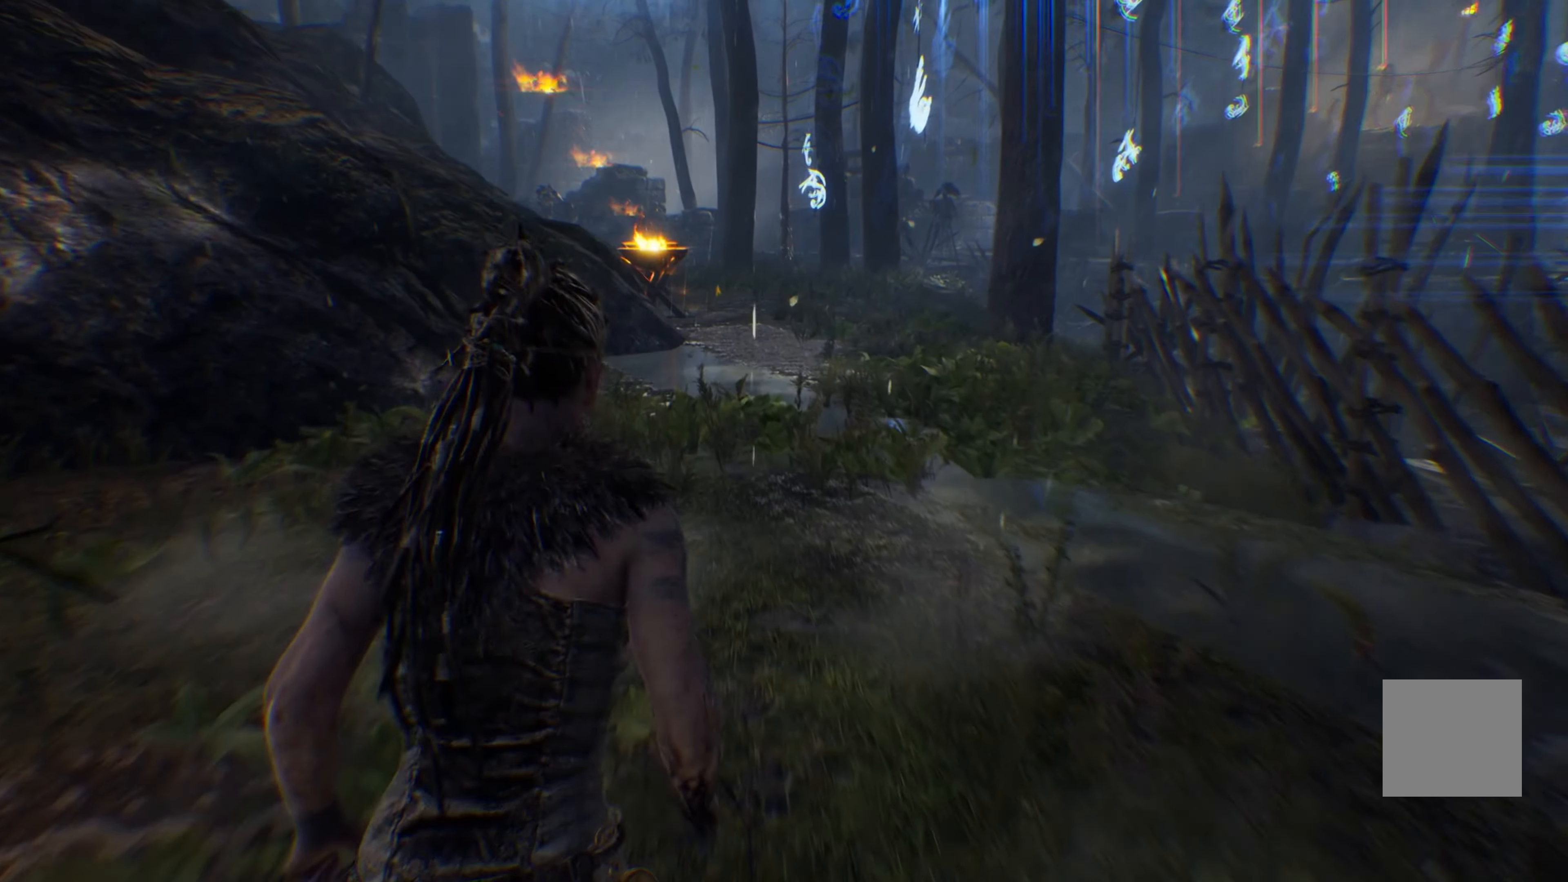
{"buttons": ["L1"], "left_stick": "up", "right_stick": "center", "events": [[200, "right_stick", "center"]]}
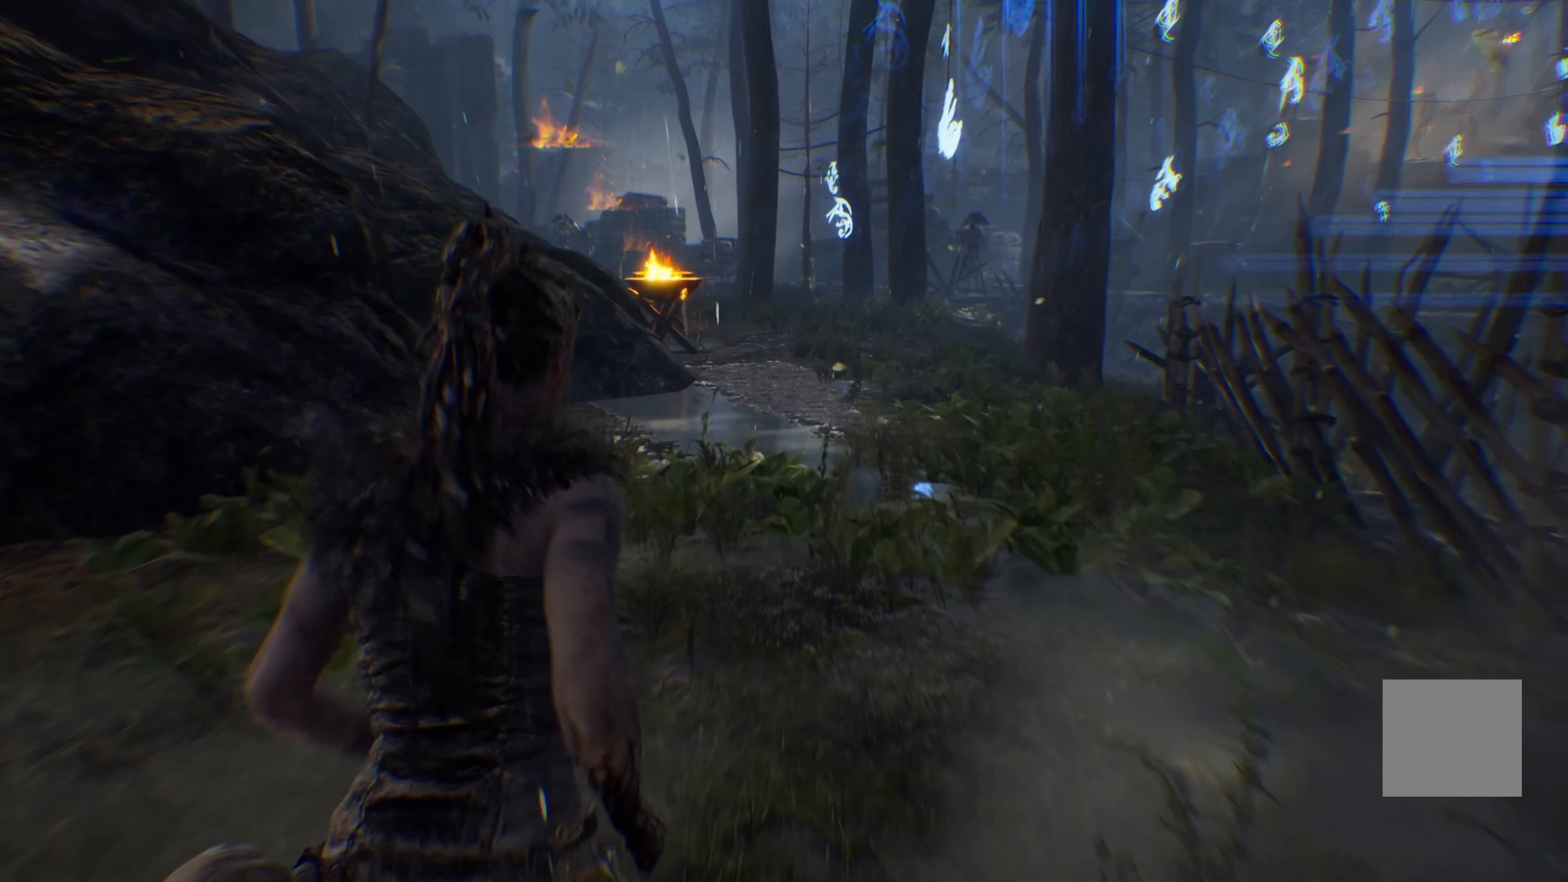
{"buttons": ["L1"], "left_stick": "up", "right_stick": "center", "events": []}
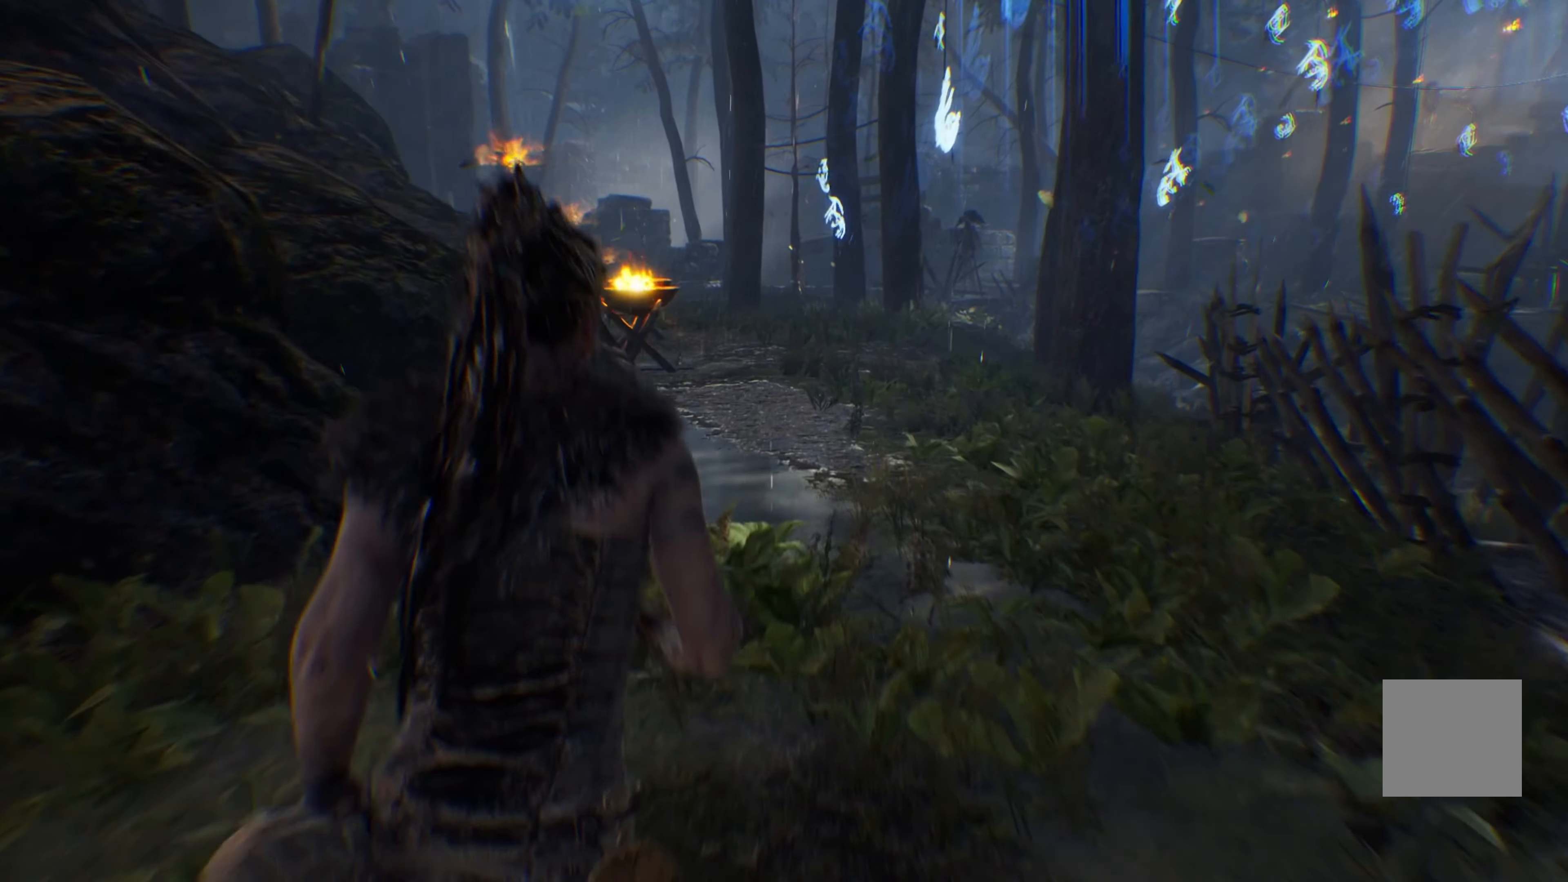
{"buttons": ["L1"], "left_stick": "up", "right_stick": "center", "events": []}
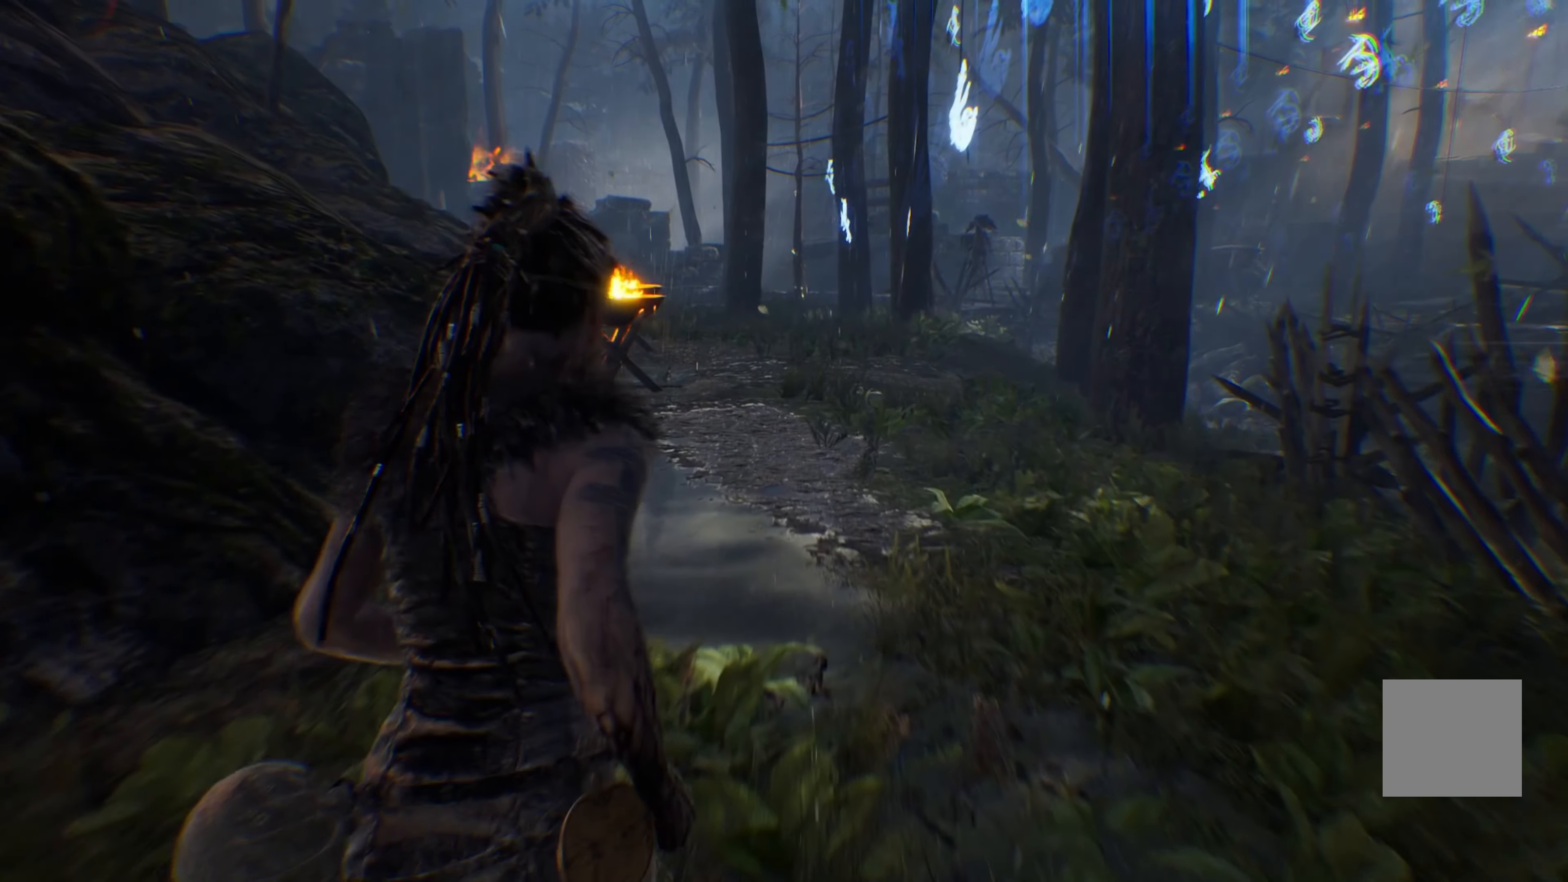
{"buttons": ["L1"], "left_stick": "up", "right_stick": "center", "events": []}
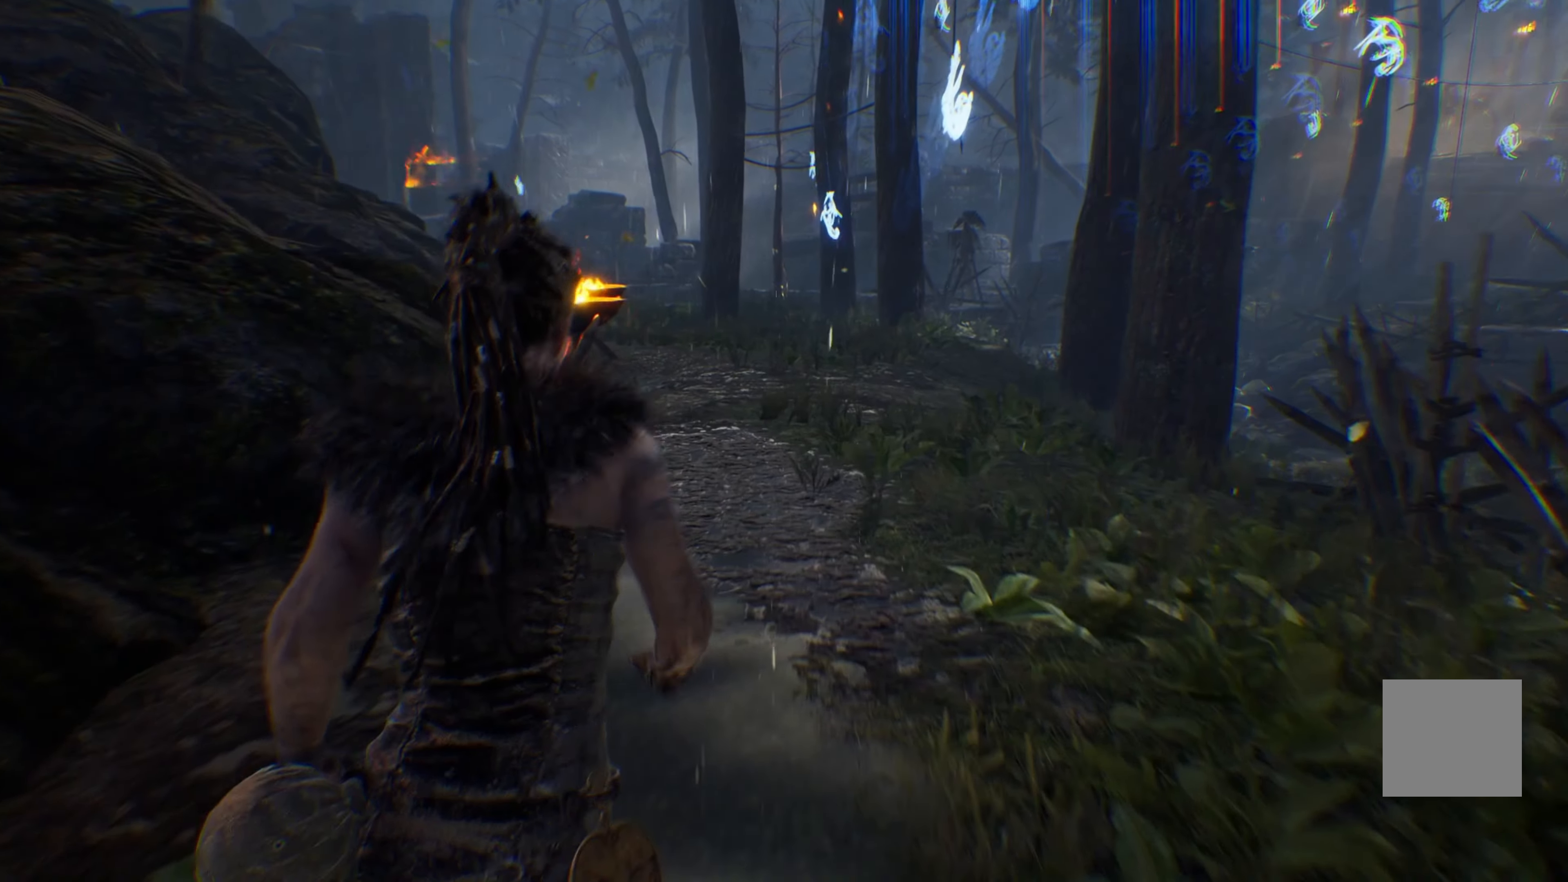
{"buttons": ["L1"], "left_stick": "up", "right_stick": "center", "events": []}
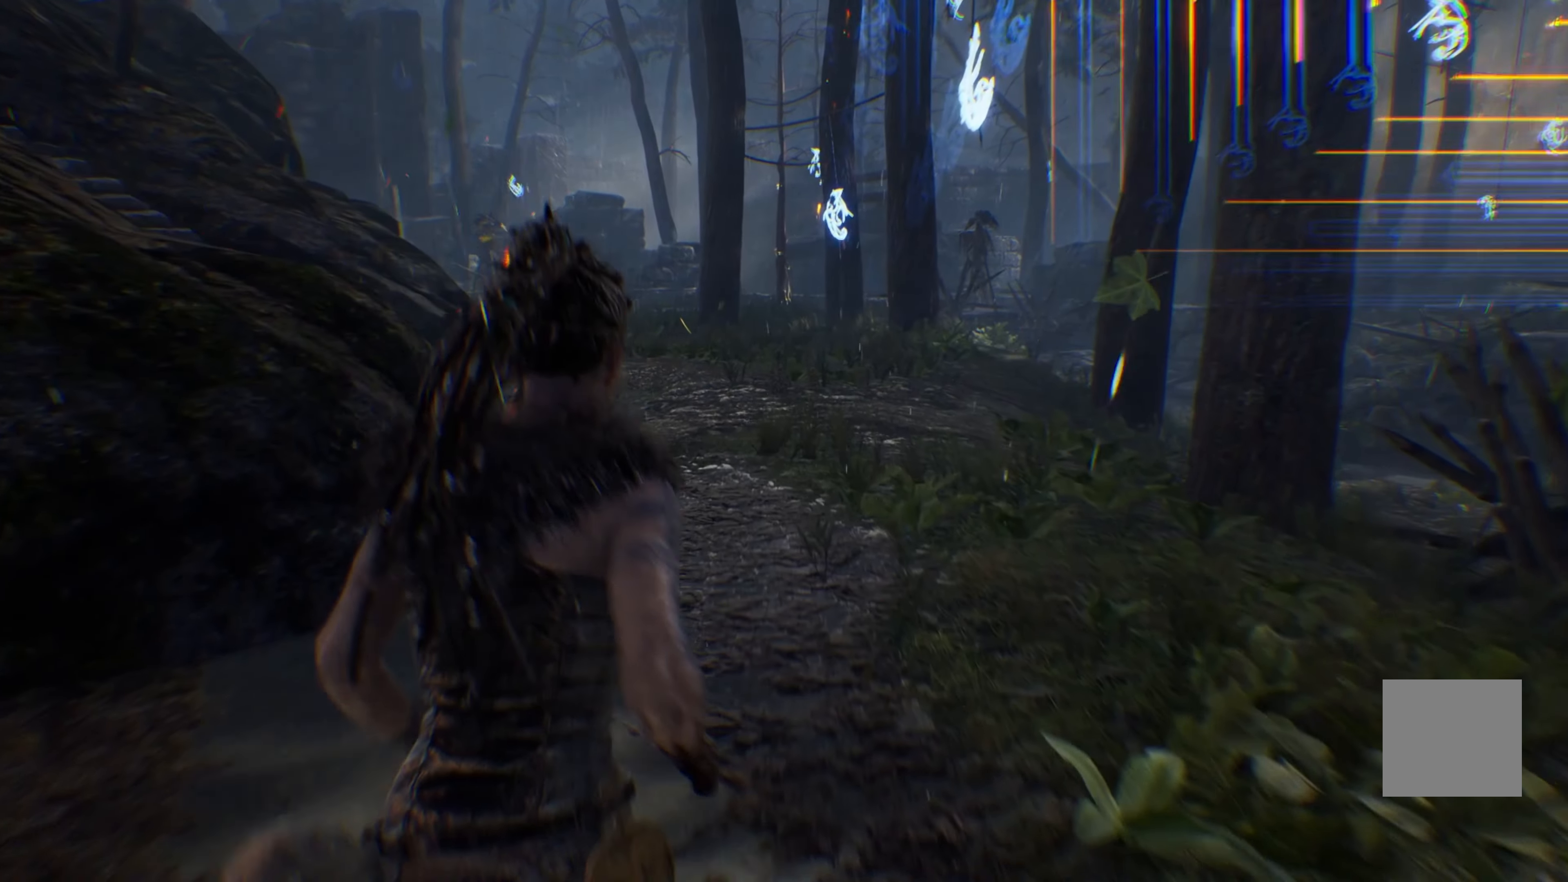
{"buttons": ["L1"], "left_stick": "up", "right_stick": "center", "events": []}
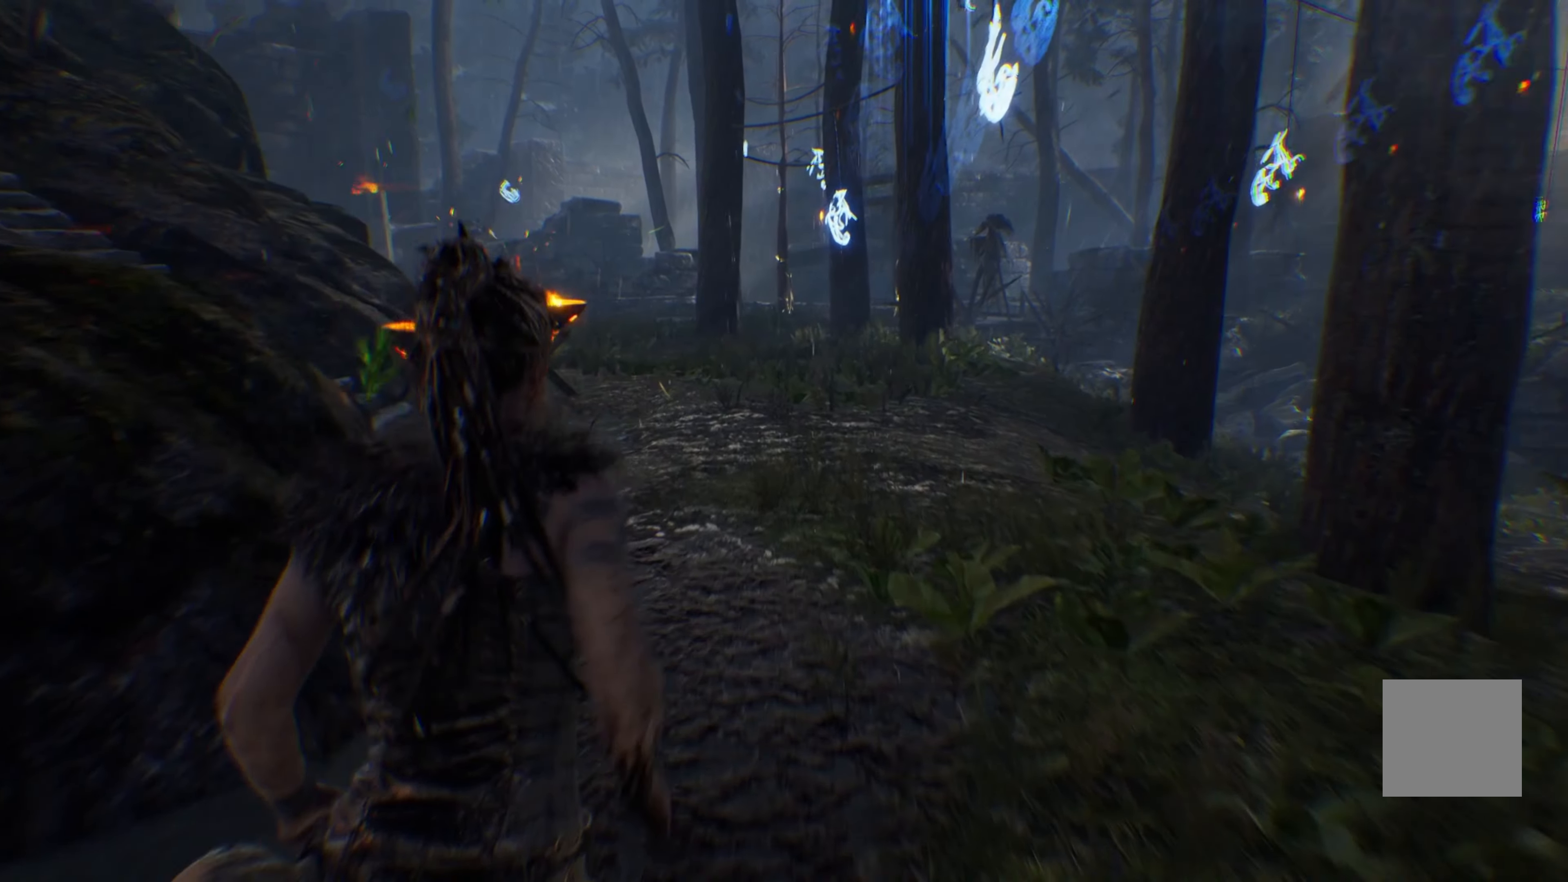
{"buttons": ["L1"], "left_stick": "up", "right_stick": "center", "events": []}
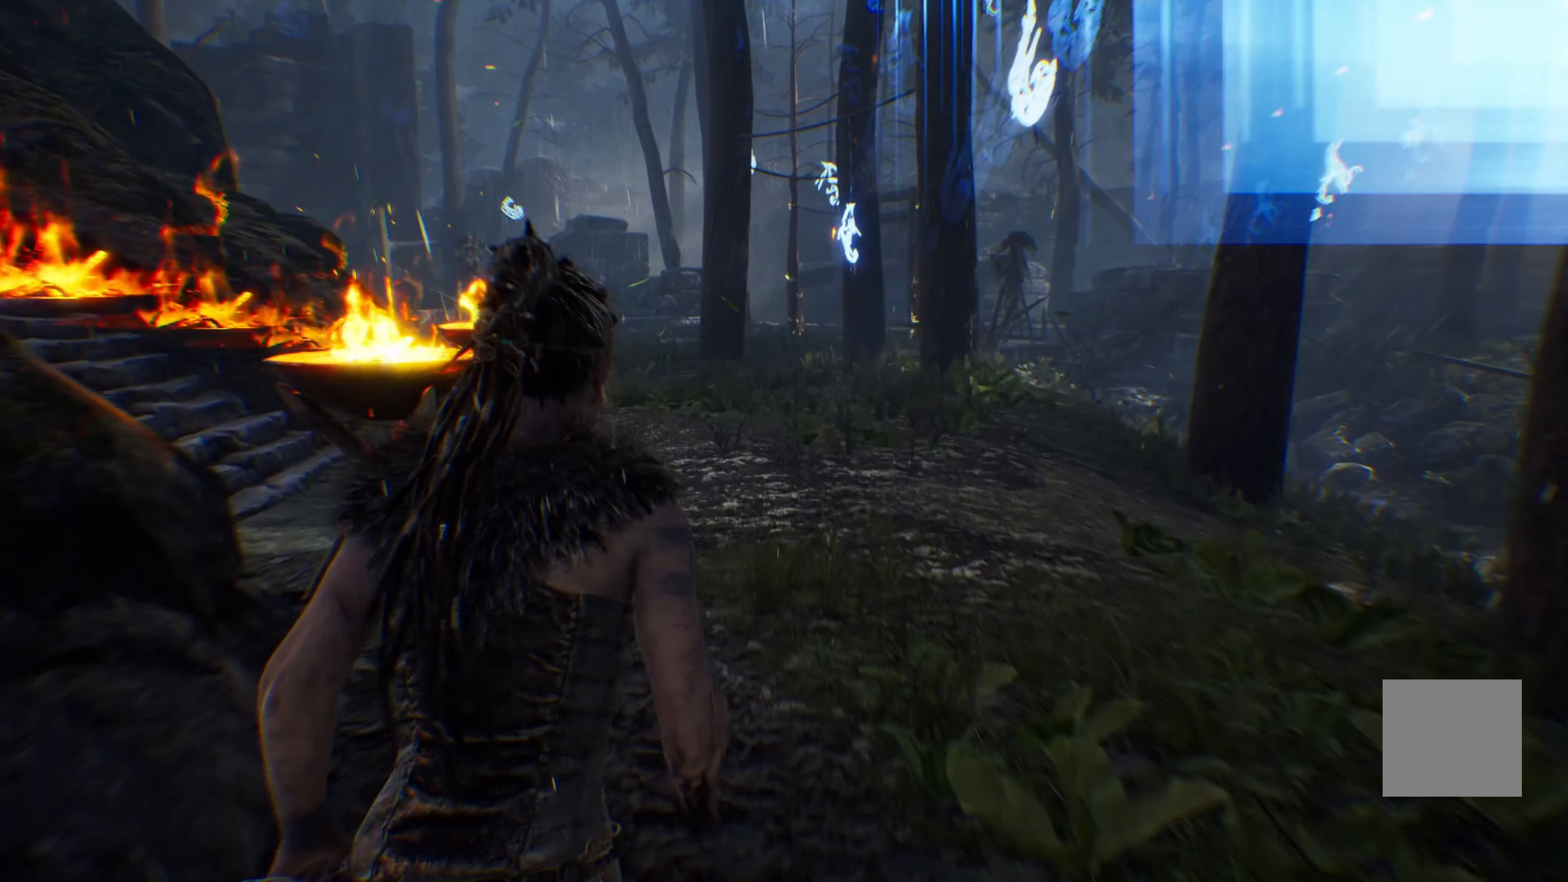
{"buttons": ["L1"], "left_stick": "up", "right_stick": "center", "events": []}
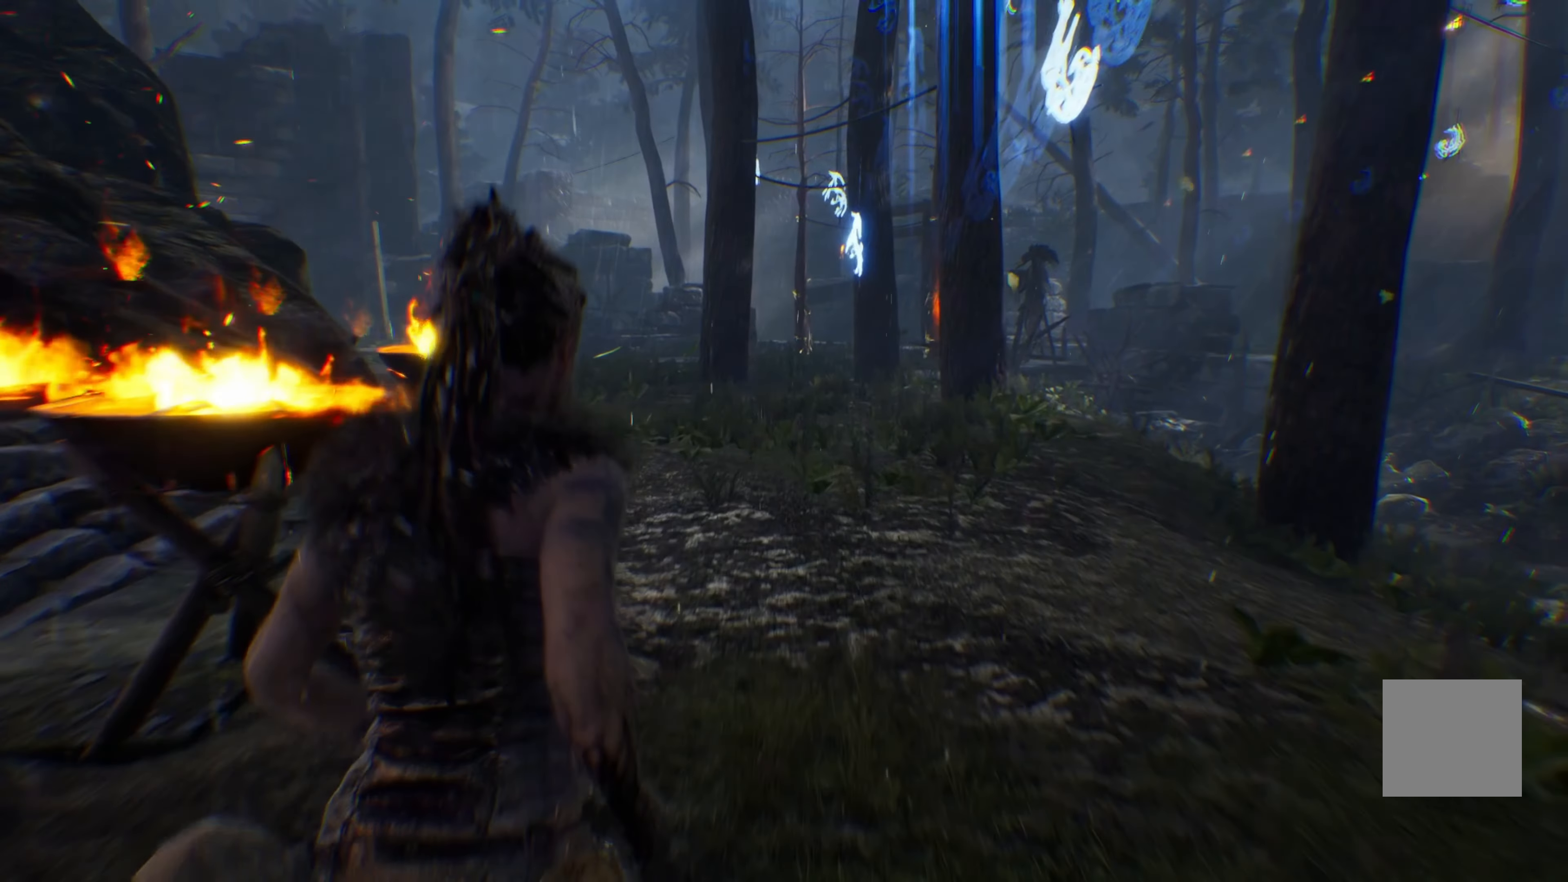
{"buttons": ["L1"], "left_stick": "up", "right_stick": "center", "events": [[83, "right_stick", "left"], [400, "right_stick", "center"]]}
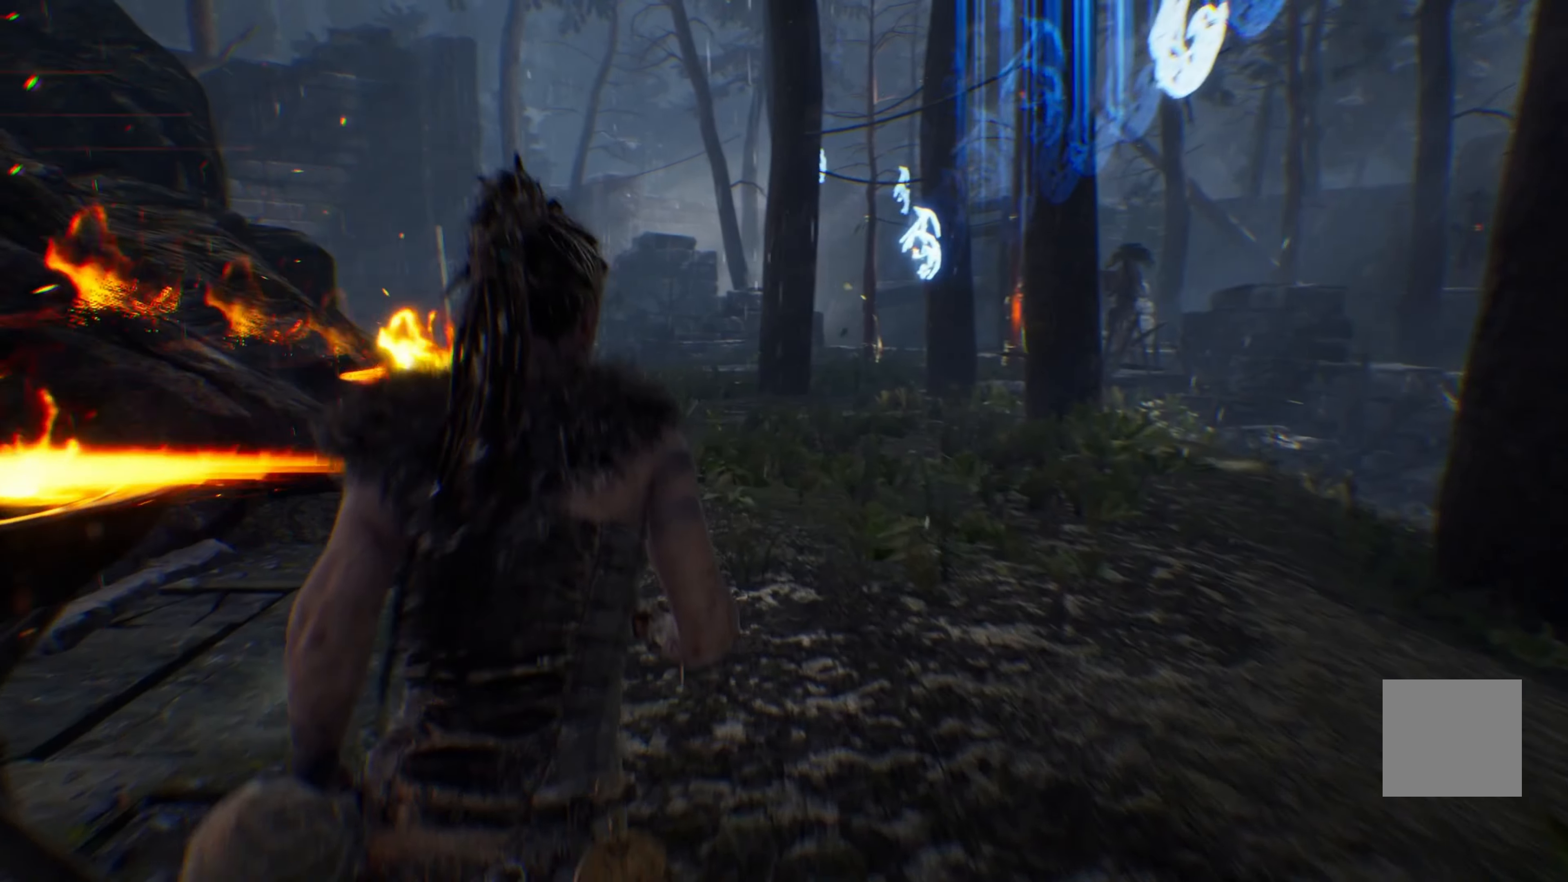
{"buttons": ["L1"], "left_stick": "up", "right_stick": "center", "events": []}
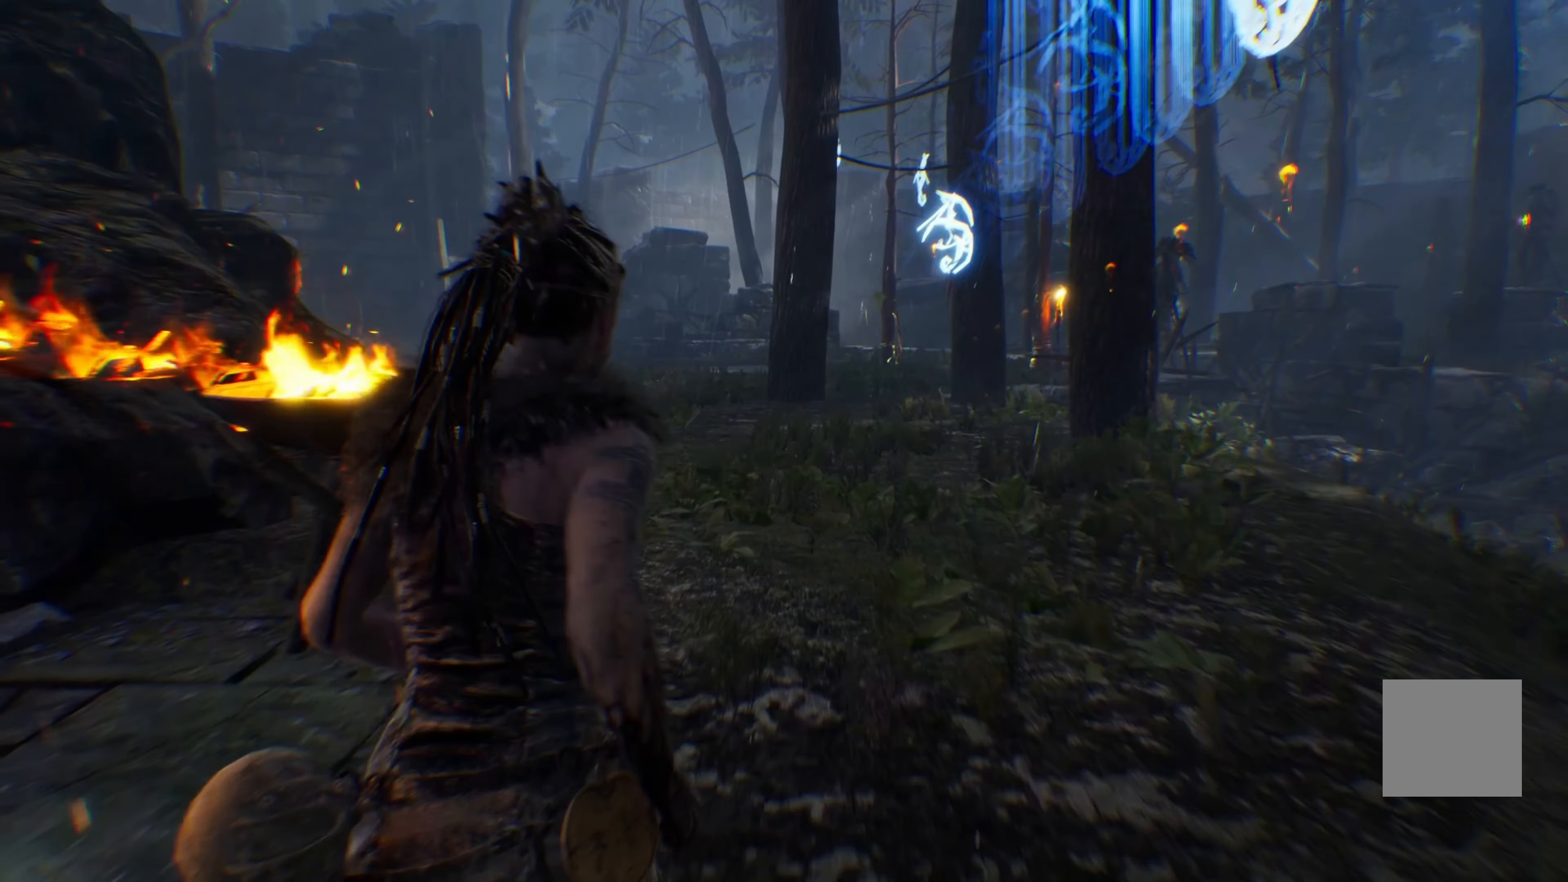
{"buttons": ["L1"], "left_stick": "up", "right_stick": "center", "events": []}
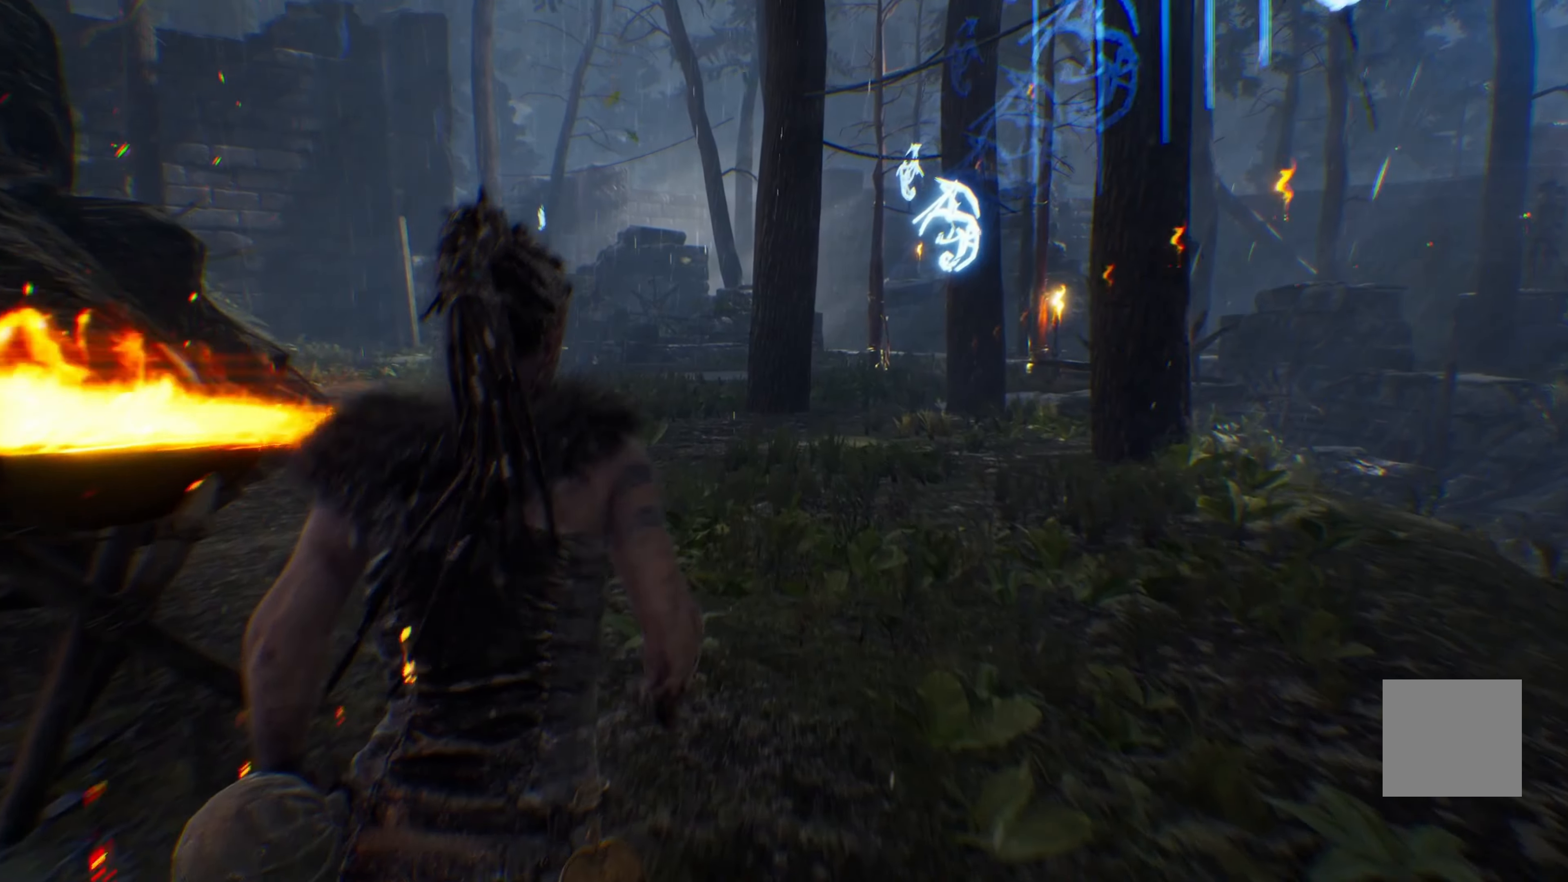
{"buttons": ["L1"], "left_stick": "up", "right_stick": "center", "events": []}
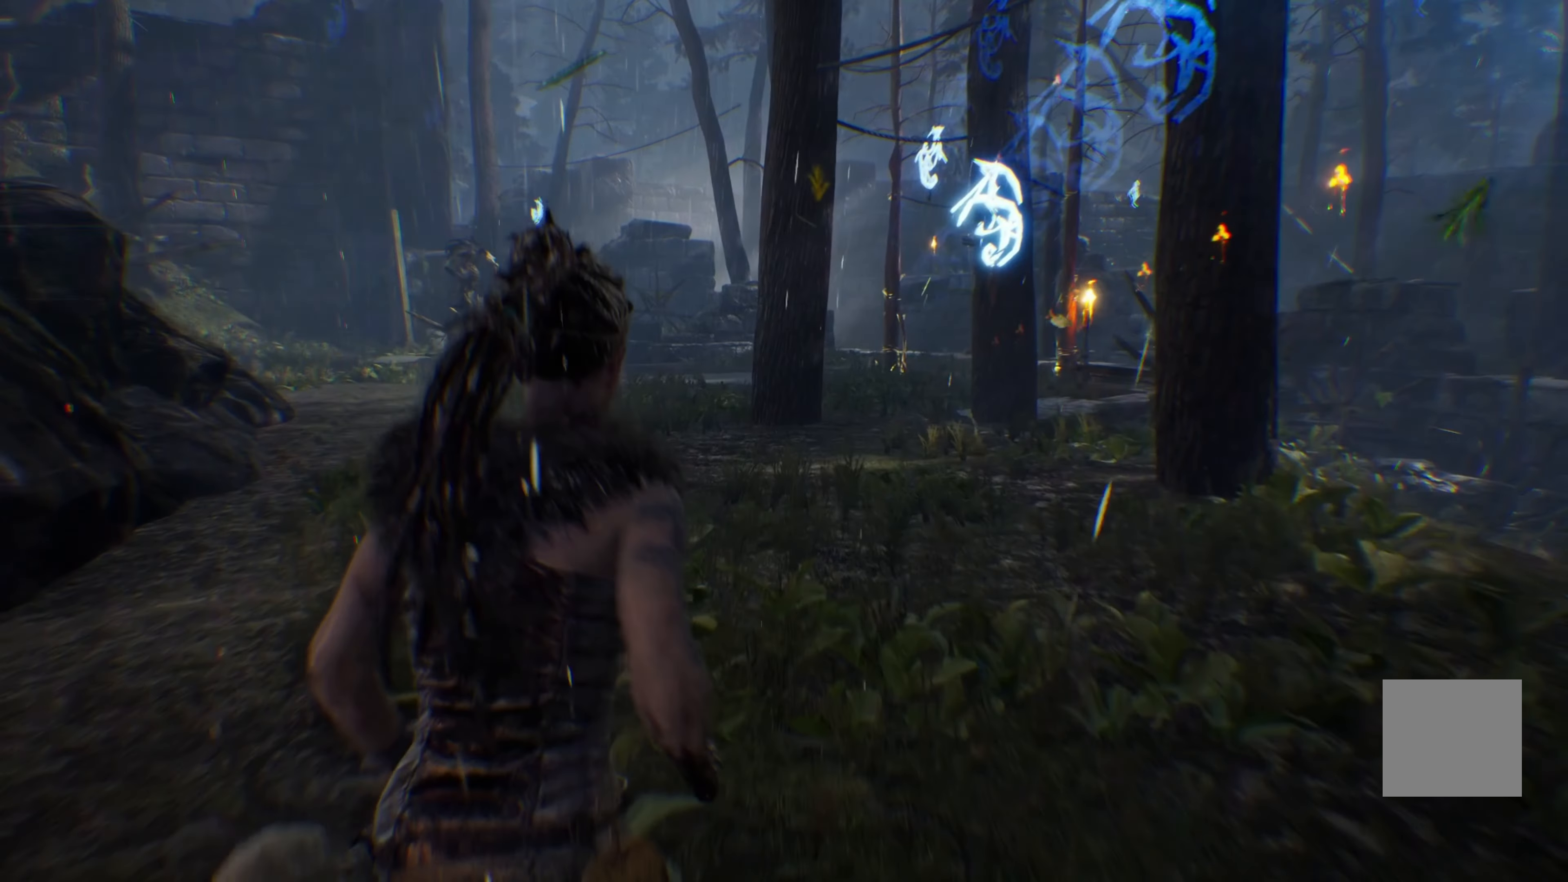
{"buttons": ["L1"], "left_stick": "up", "right_stick": "center", "events": []}
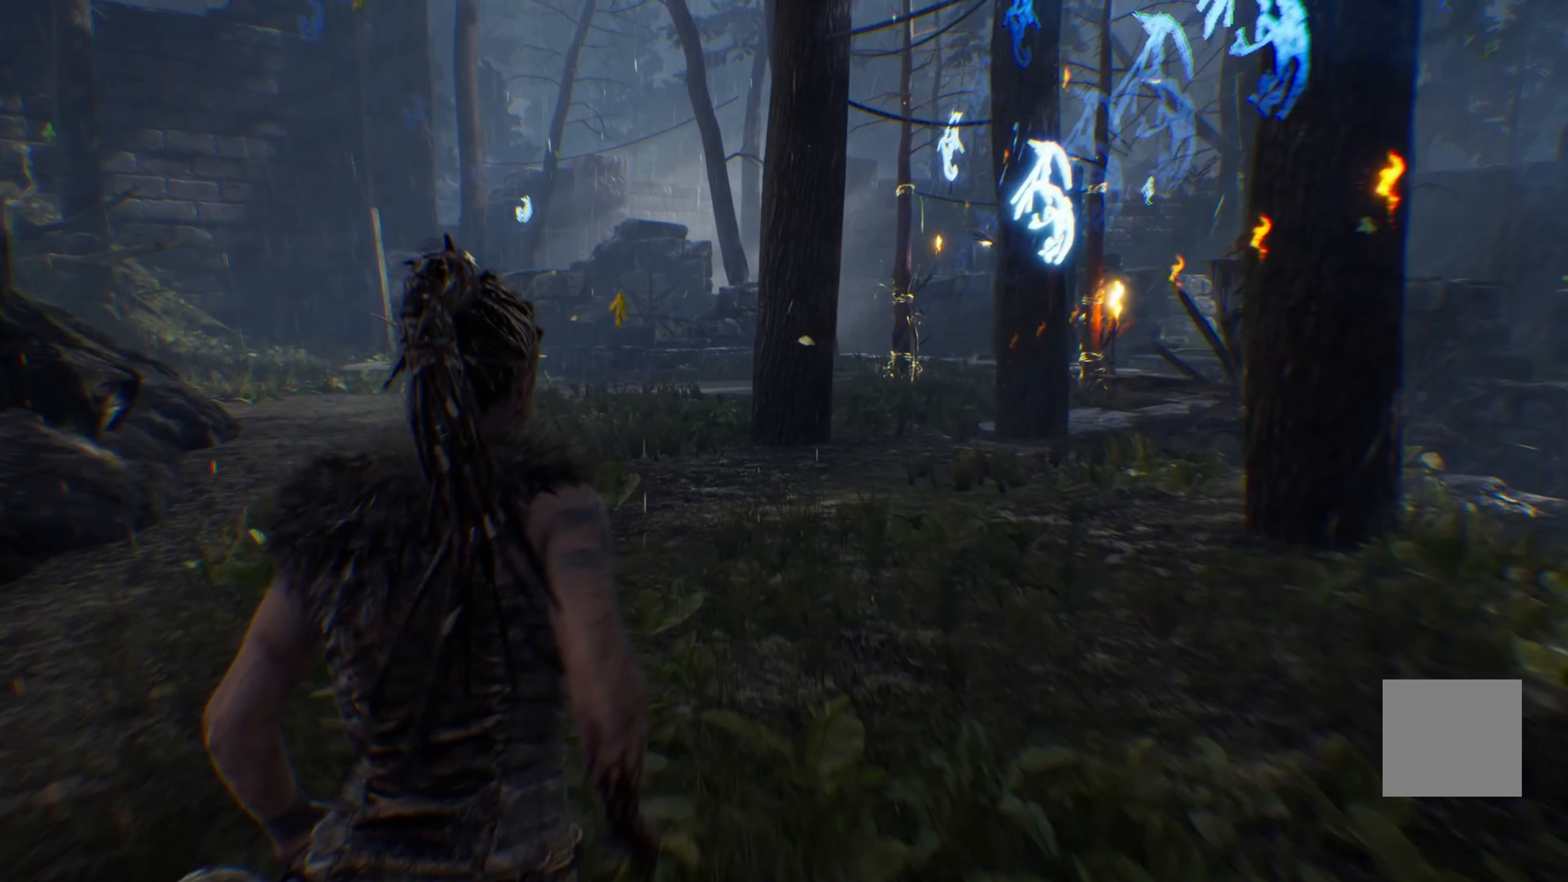
{"buttons": ["L1"], "left_stick": "up", "right_stick": "center", "events": []}
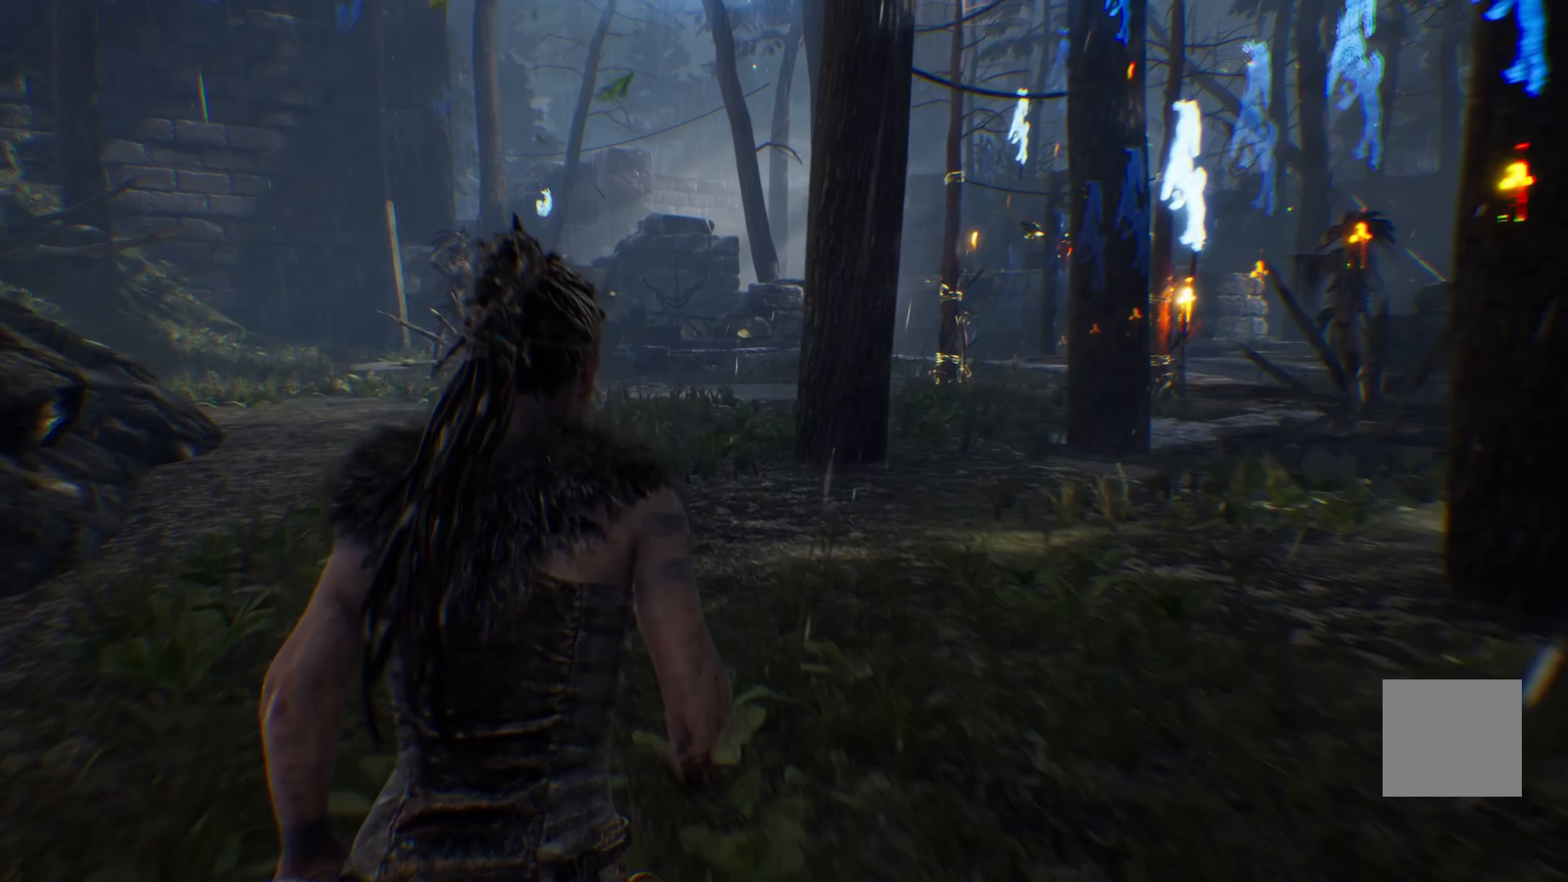
{"buttons": ["L1"], "left_stick": "up", "right_stick": "center", "events": []}
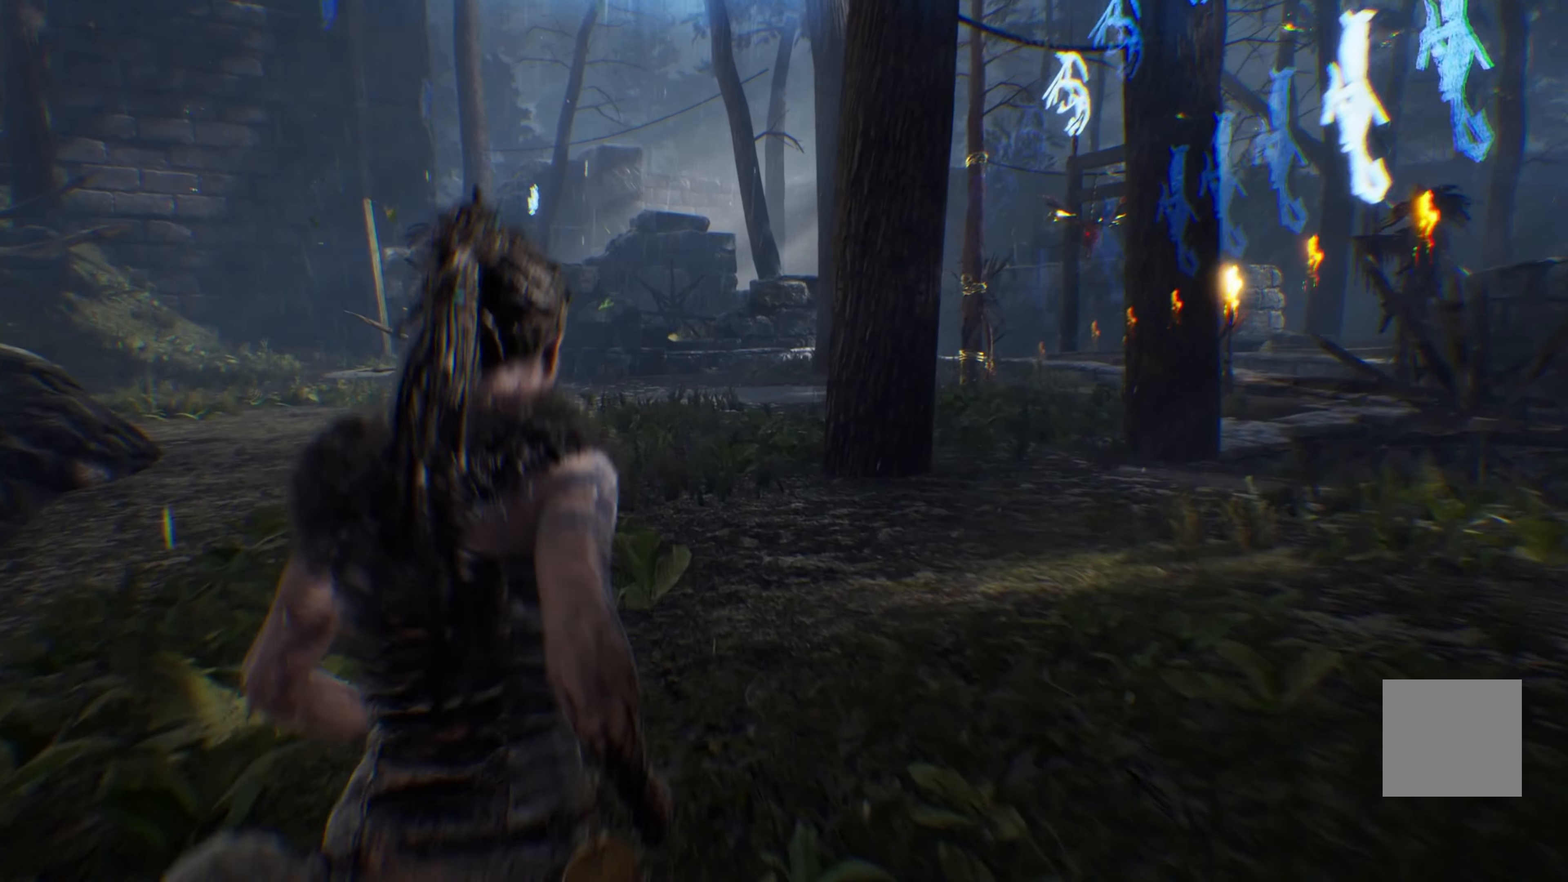
{"buttons": ["L1"], "left_stick": "up", "right_stick": "center", "events": []}
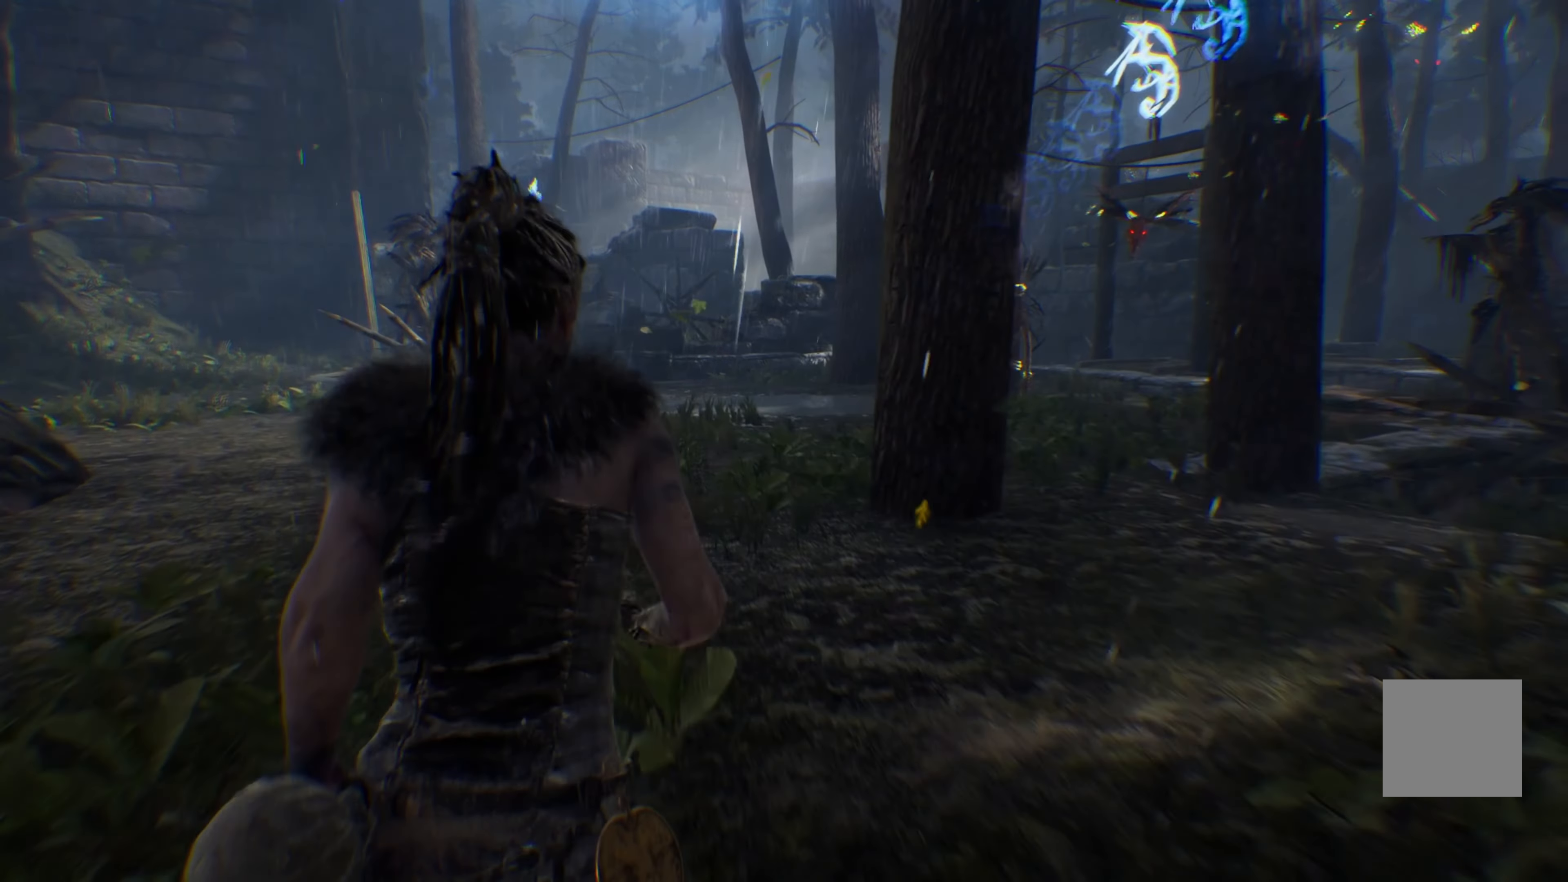
{"buttons": ["L1"], "left_stick": "up", "right_stick": "center", "events": []}
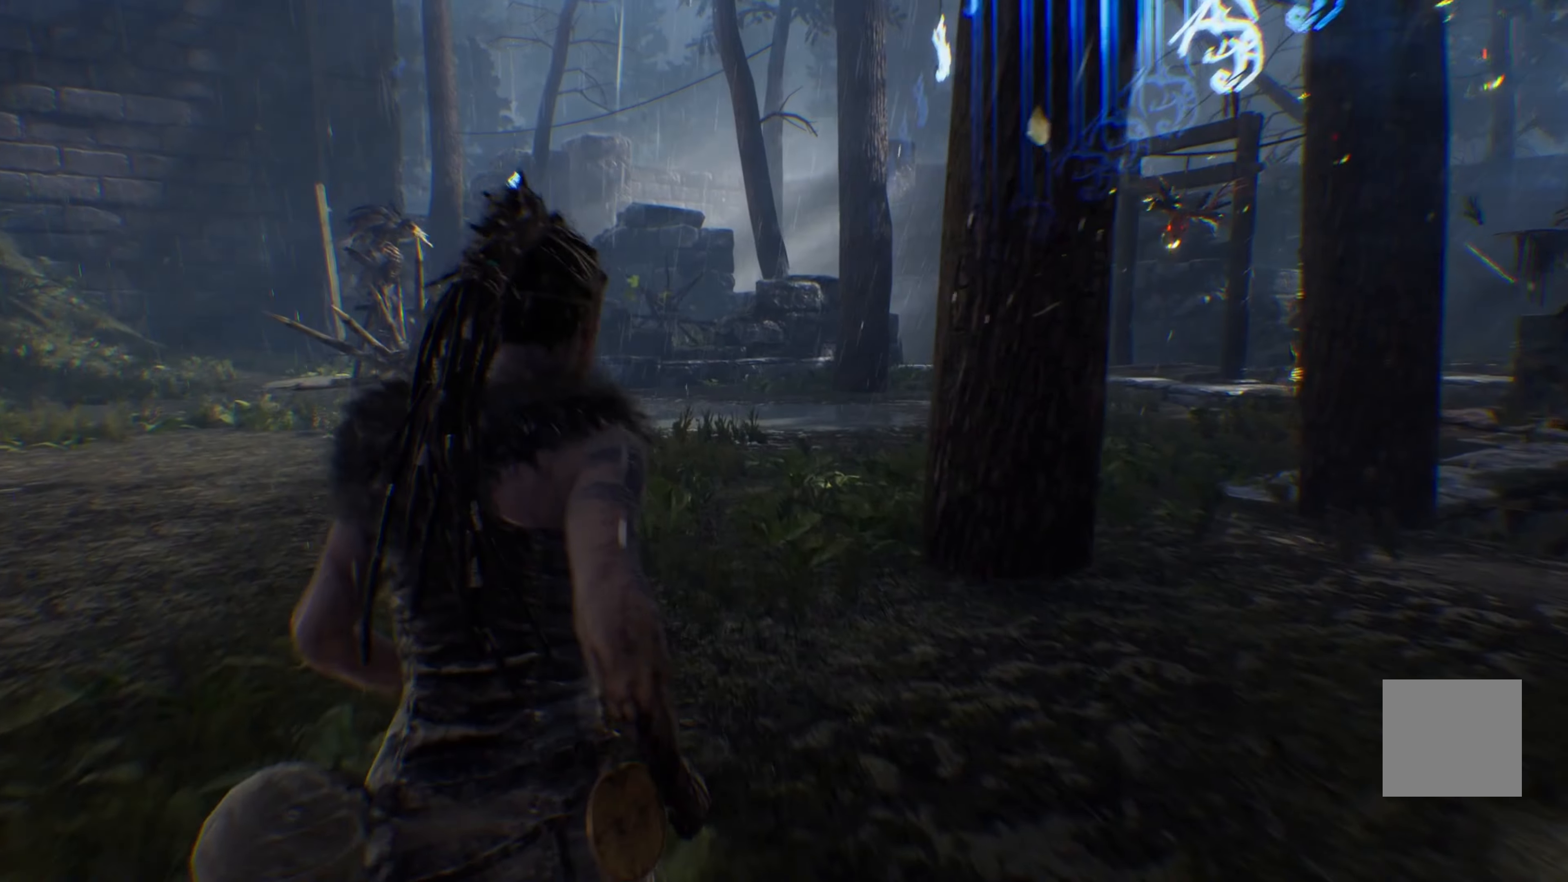
{"buttons": ["L1"], "left_stick": "up", "right_stick": "center", "events": []}